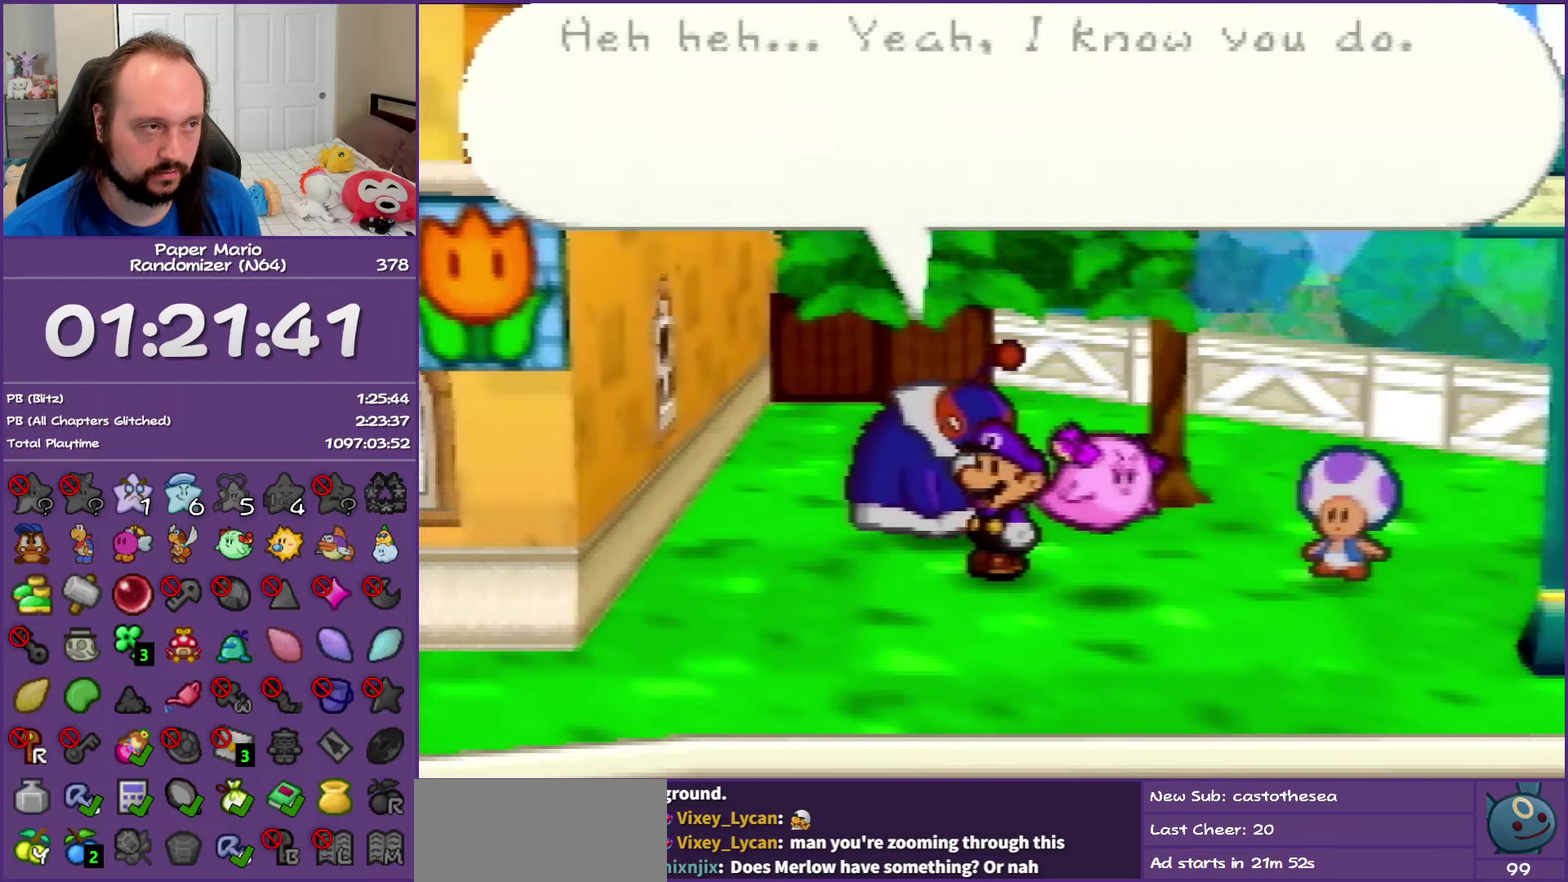
Gameplay with a controller (Nintendo layout); each line is a JSON object with the inputs held at the frame after it. "events" lists button and stick changes between this image and that frame as [ms after this image, input, new state], when the widget could be followed in between. This overlay highlights the sticks when they move; stick clicks (L3) are not distinguishable. Not read: L3 R3.
{"buttons": ["B"], "left_stick": "center", "events": []}
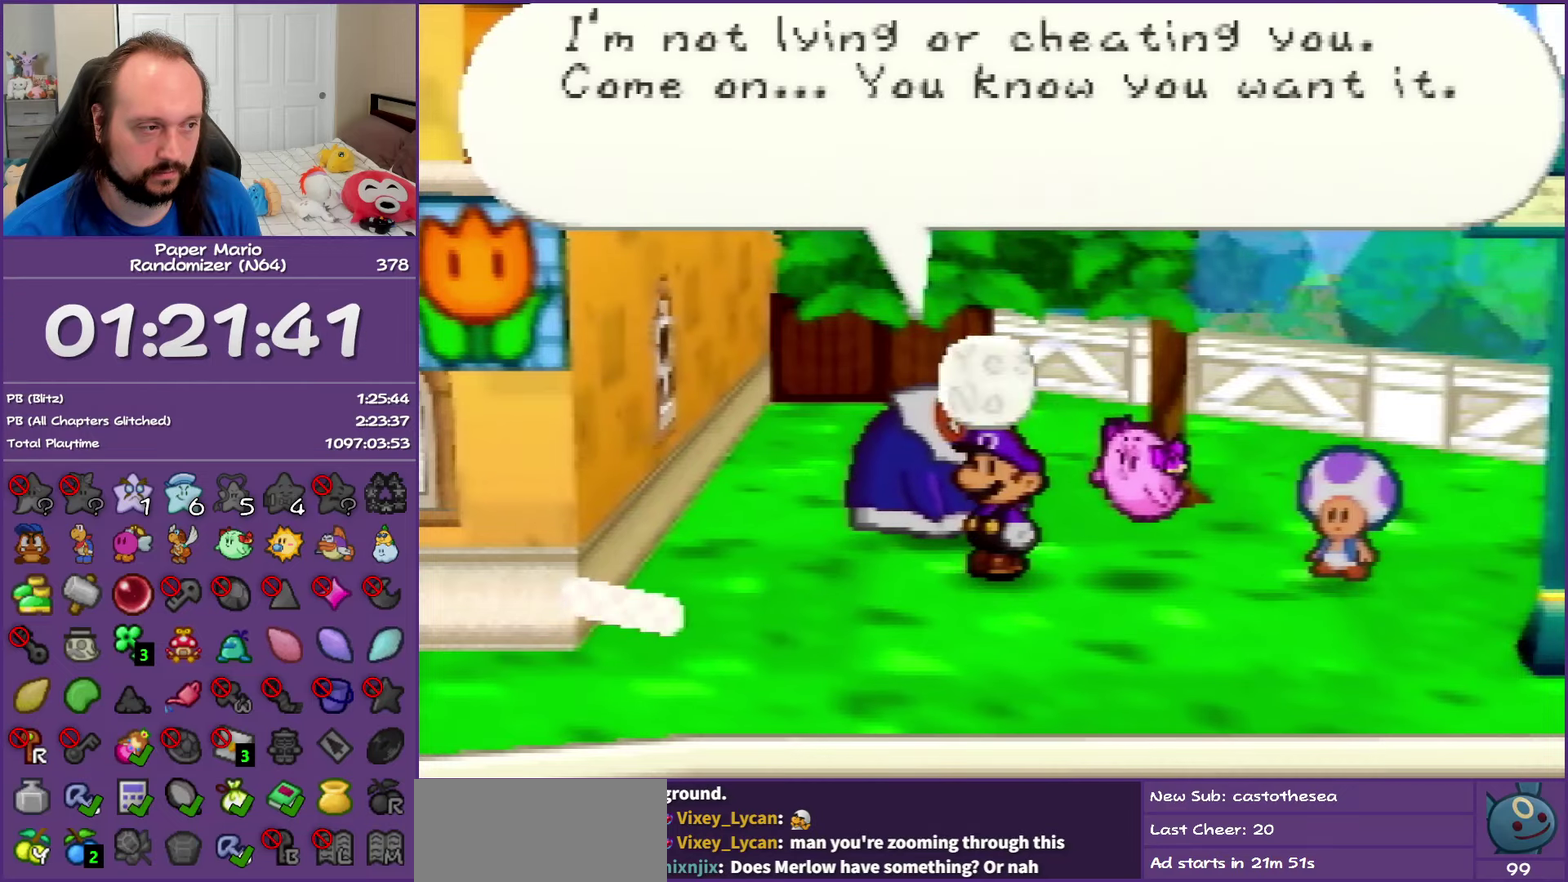
{"buttons": ["B"], "left_stick": "center", "events": [[250, "A", "down"], [400, "A", "up"]]}
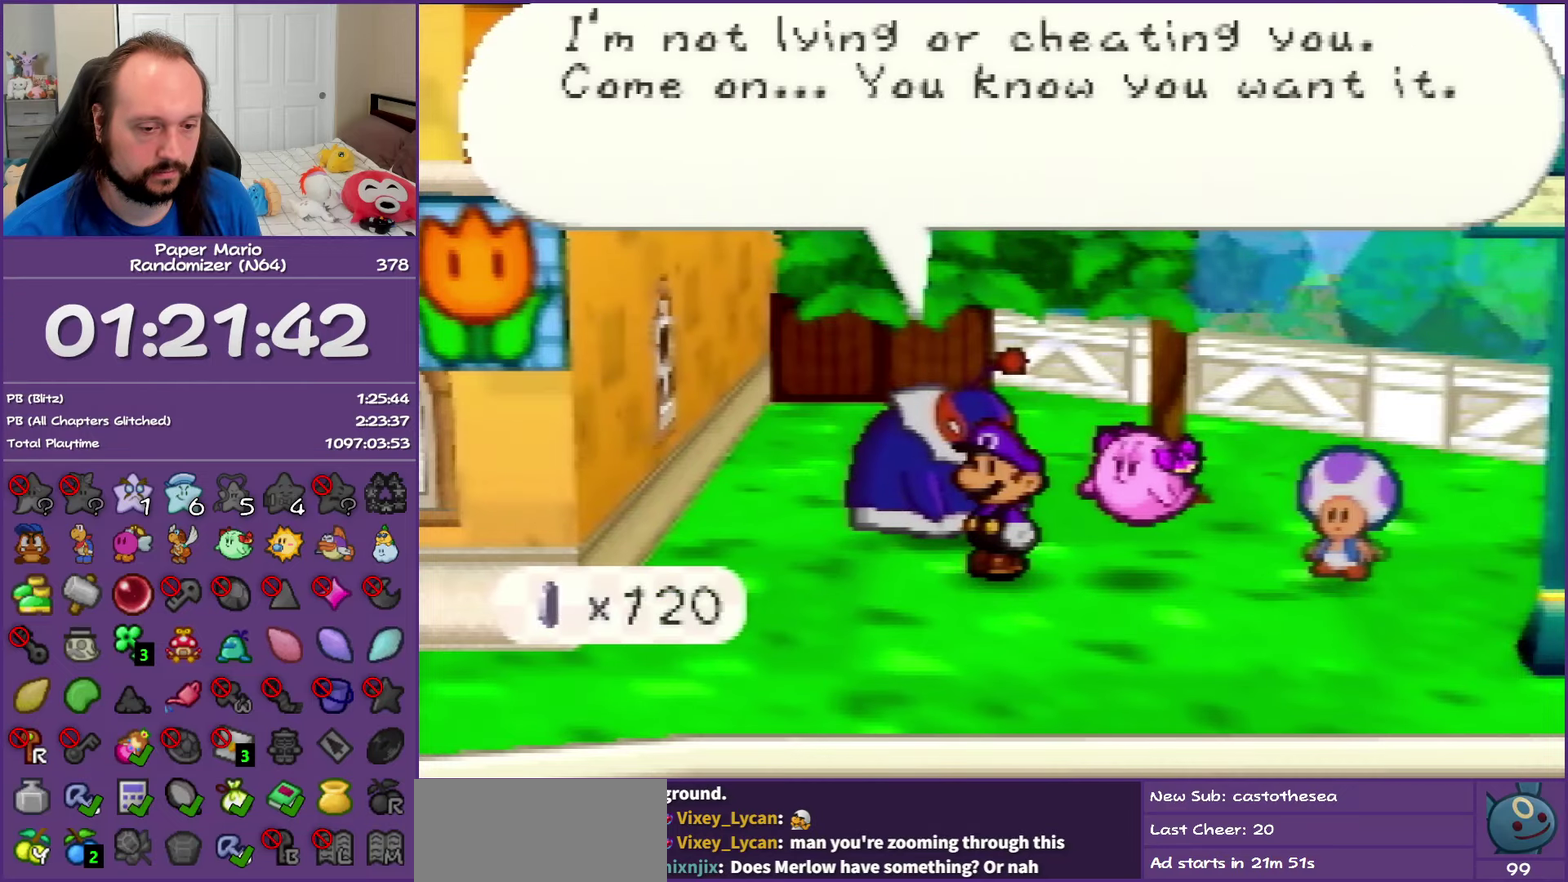
{"buttons": ["B"], "left_stick": "center", "events": []}
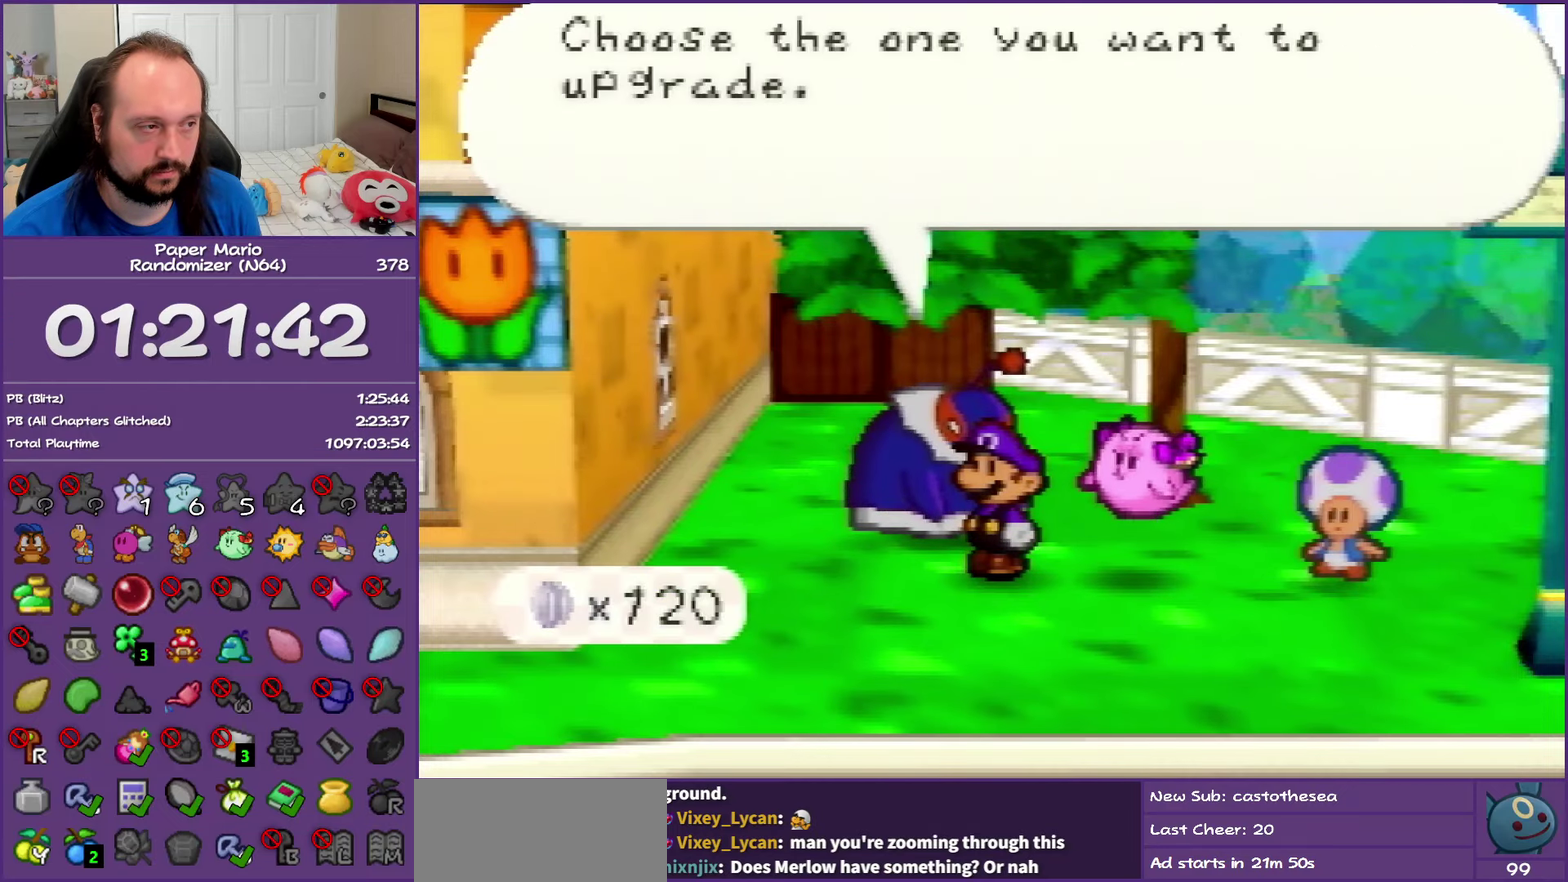
{"buttons": ["B"], "left_stick": "center", "events": [[150, "left_stick", "down"], [250, "left_stick", "center"], [317, "left_stick", "down"], [433, "left_stick", "center"]]}
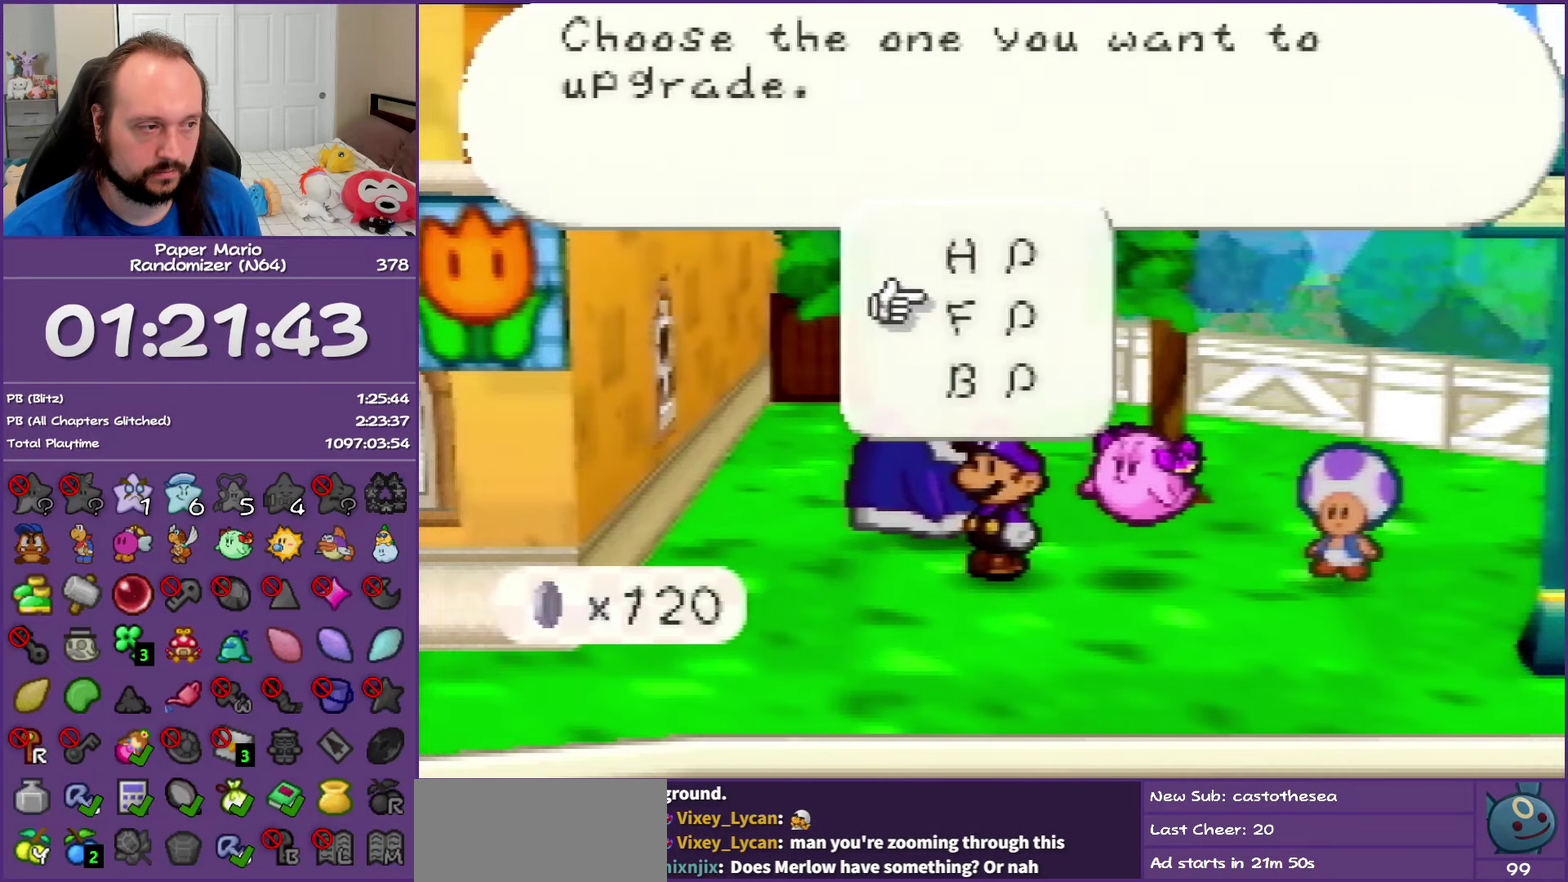
{"buttons": ["B"], "left_stick": "center", "events": [[33, "left_stick", "down"], [117, "left_stick", "center"], [217, "A", "down"], [367, "A", "up"]]}
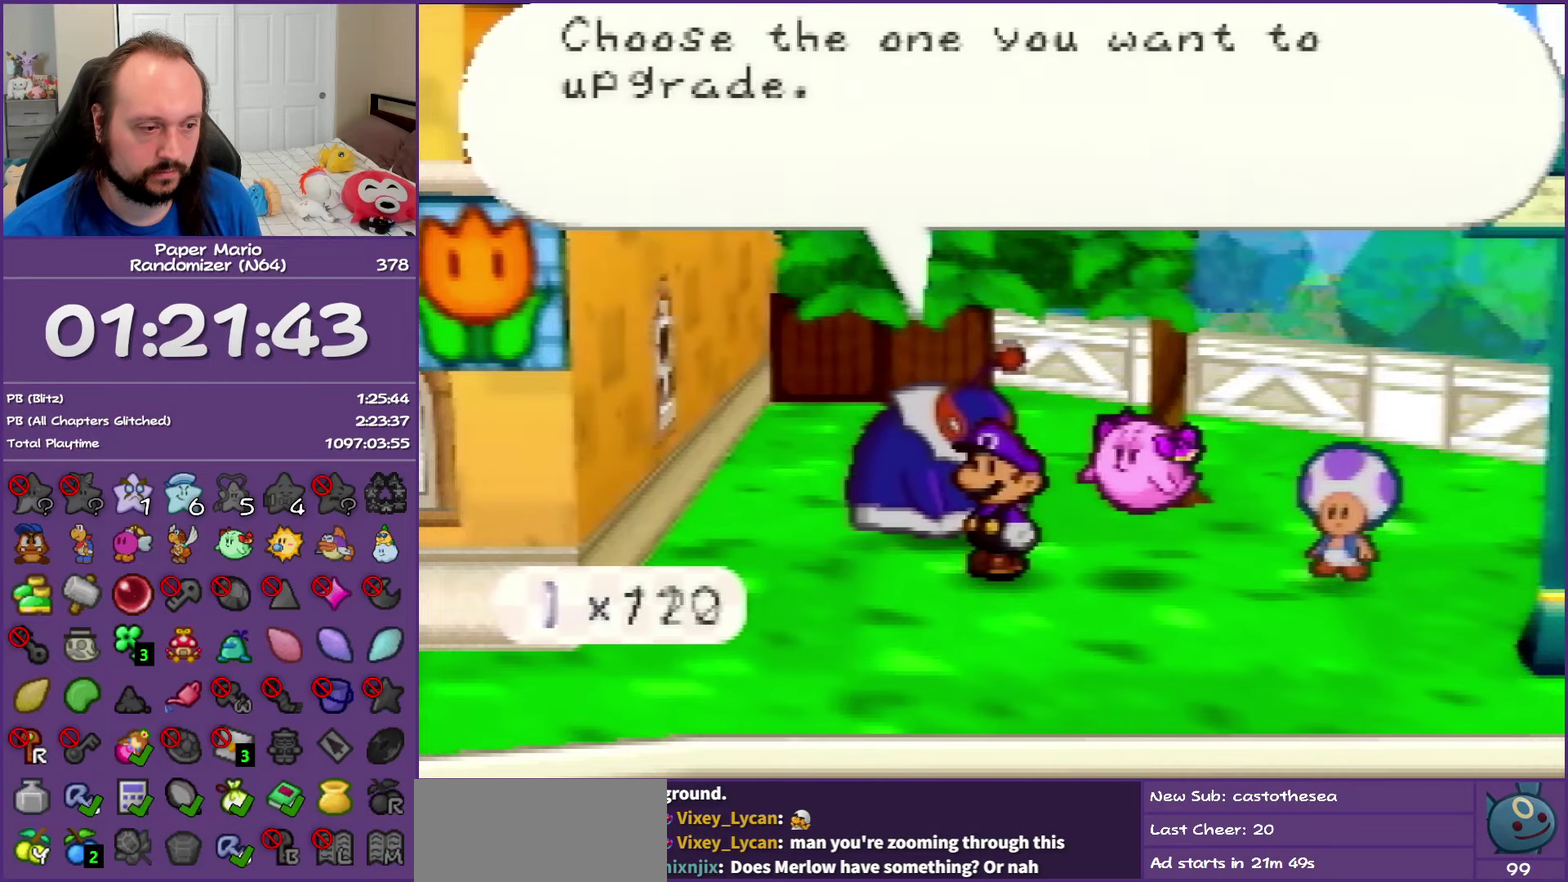
{"buttons": ["B"], "left_stick": "down-right", "events": [[400, "left_stick", "down-right"]]}
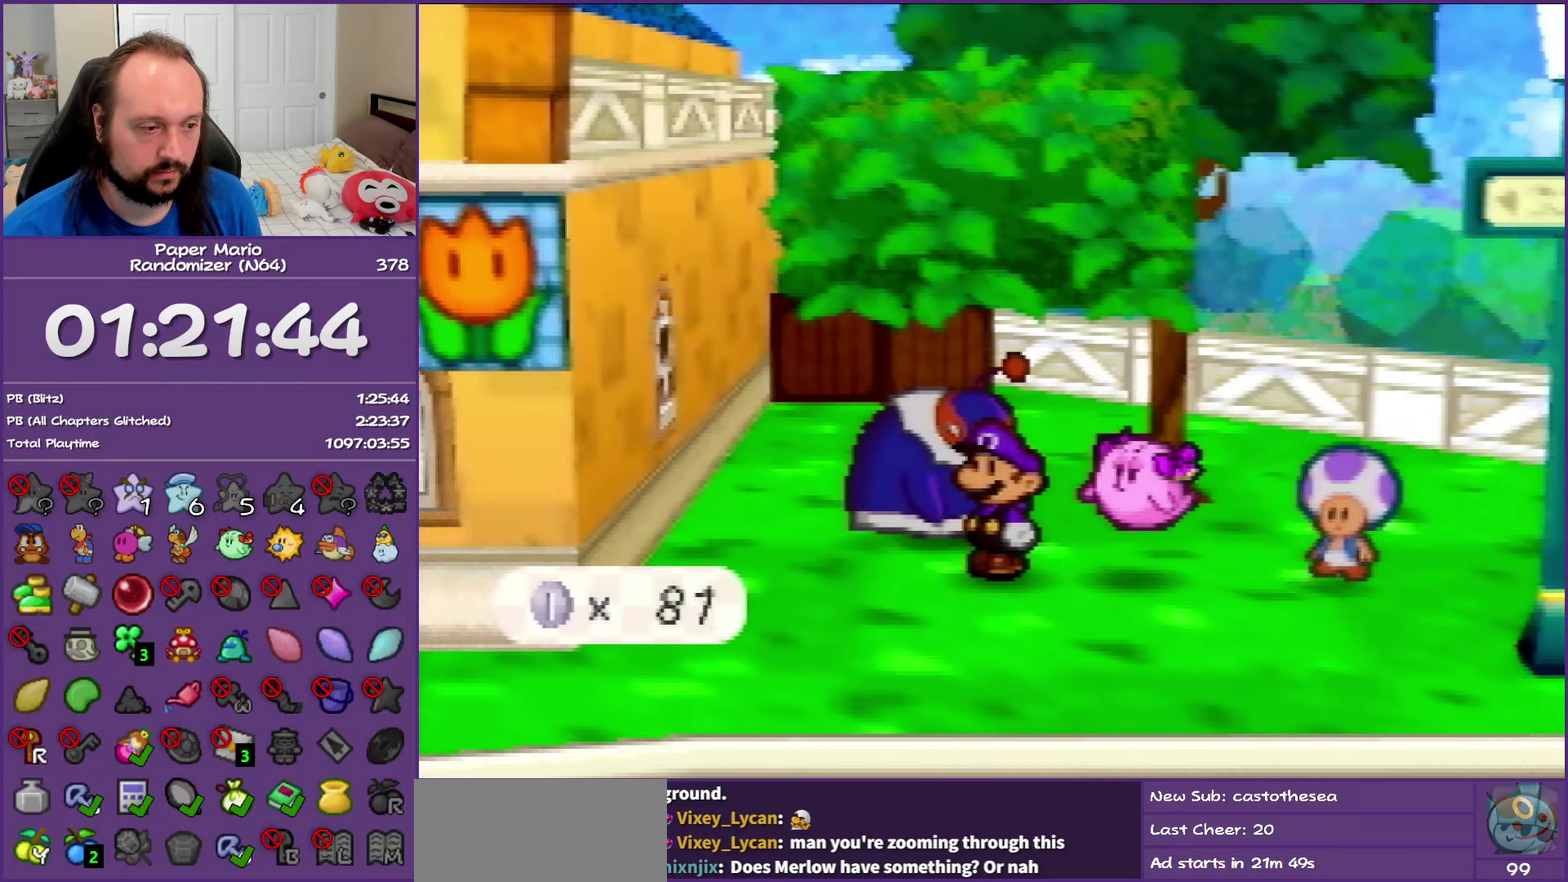
{"buttons": ["B"], "left_stick": "down-right", "events": []}
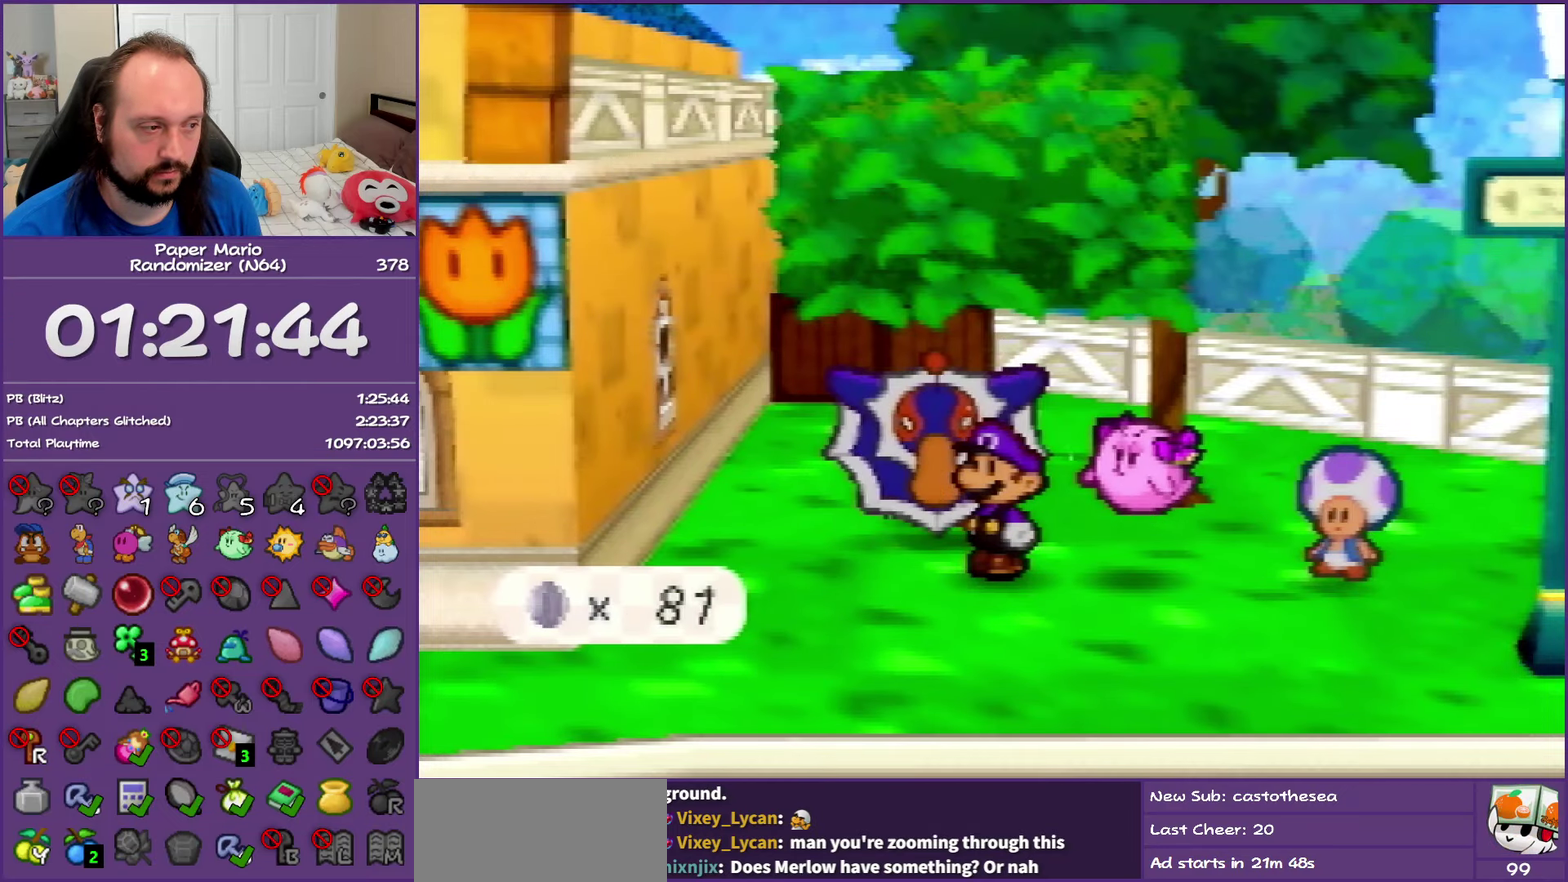
{"buttons": ["B"], "left_stick": "down-right", "events": []}
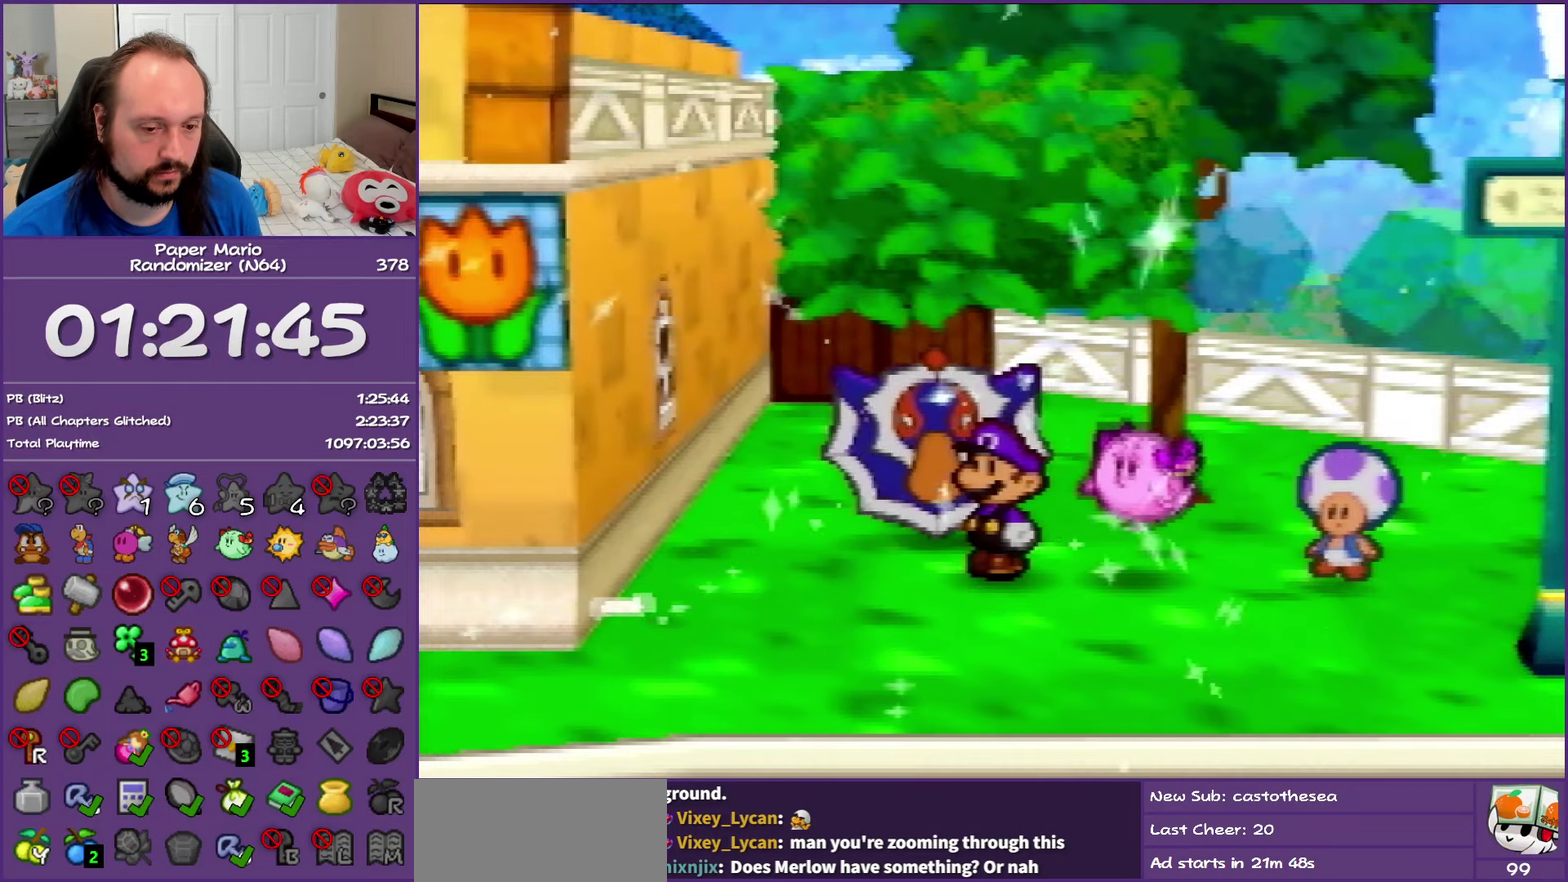
{"buttons": ["B"], "left_stick": "down-right", "events": []}
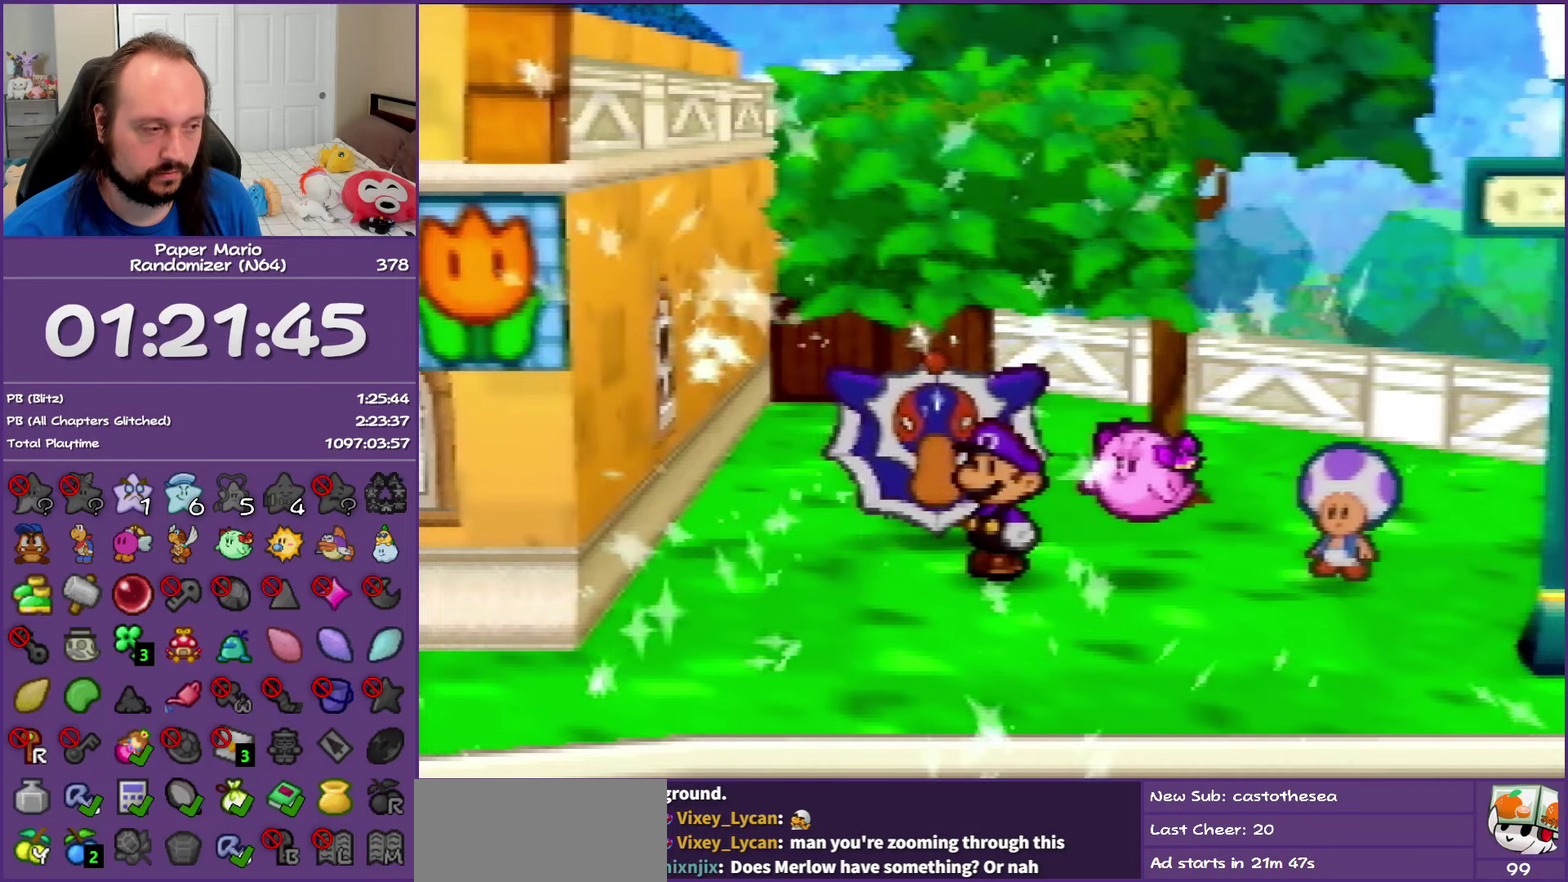
{"buttons": ["B"], "left_stick": "down-right", "events": []}
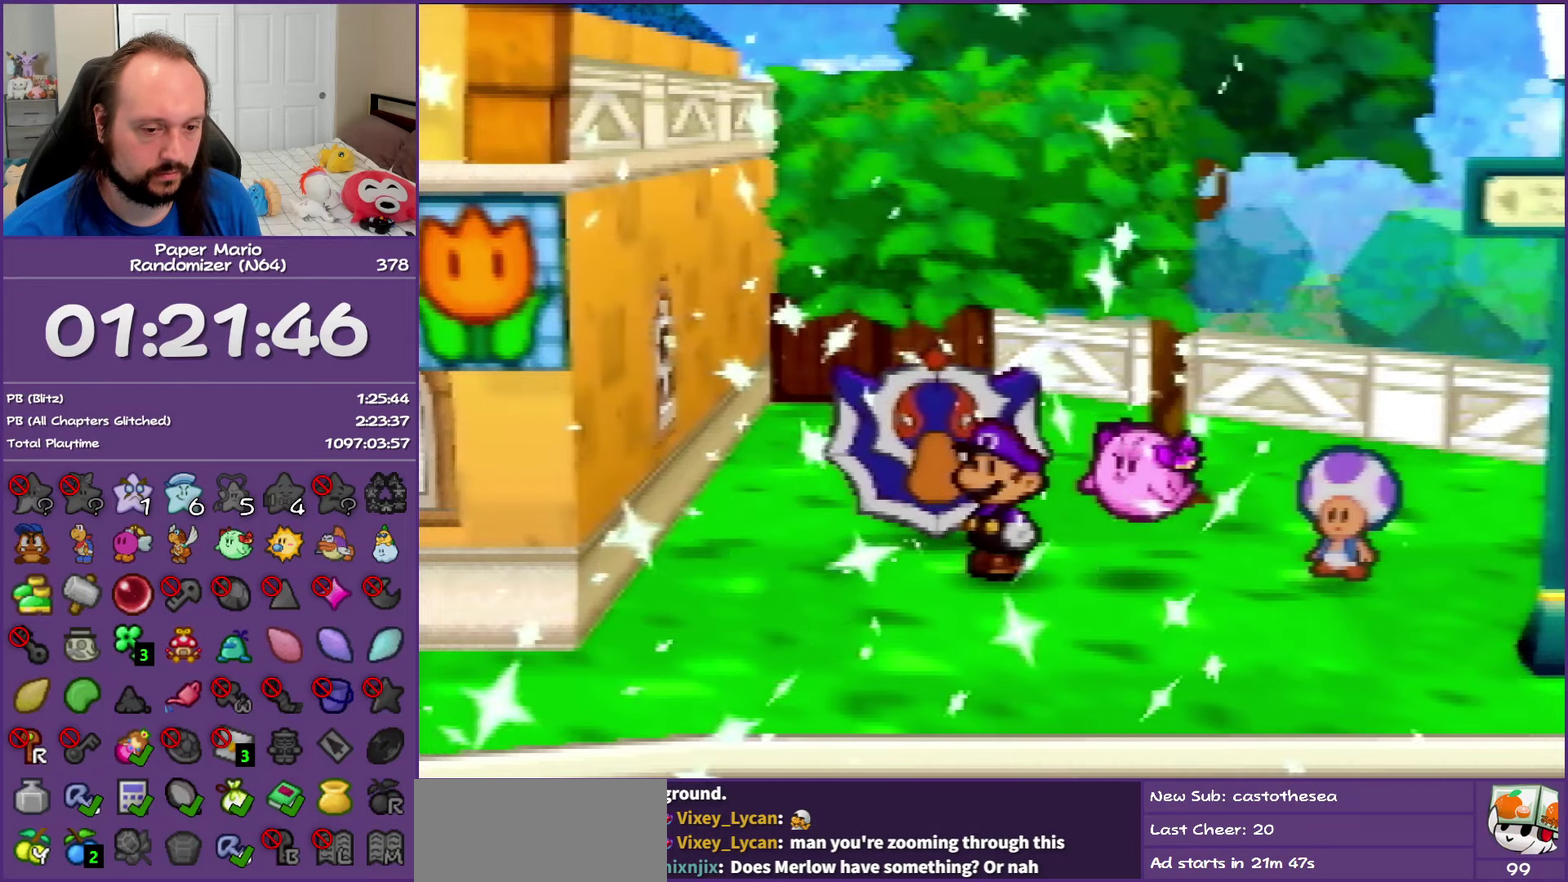
{"buttons": ["B"], "left_stick": "down-right", "events": []}
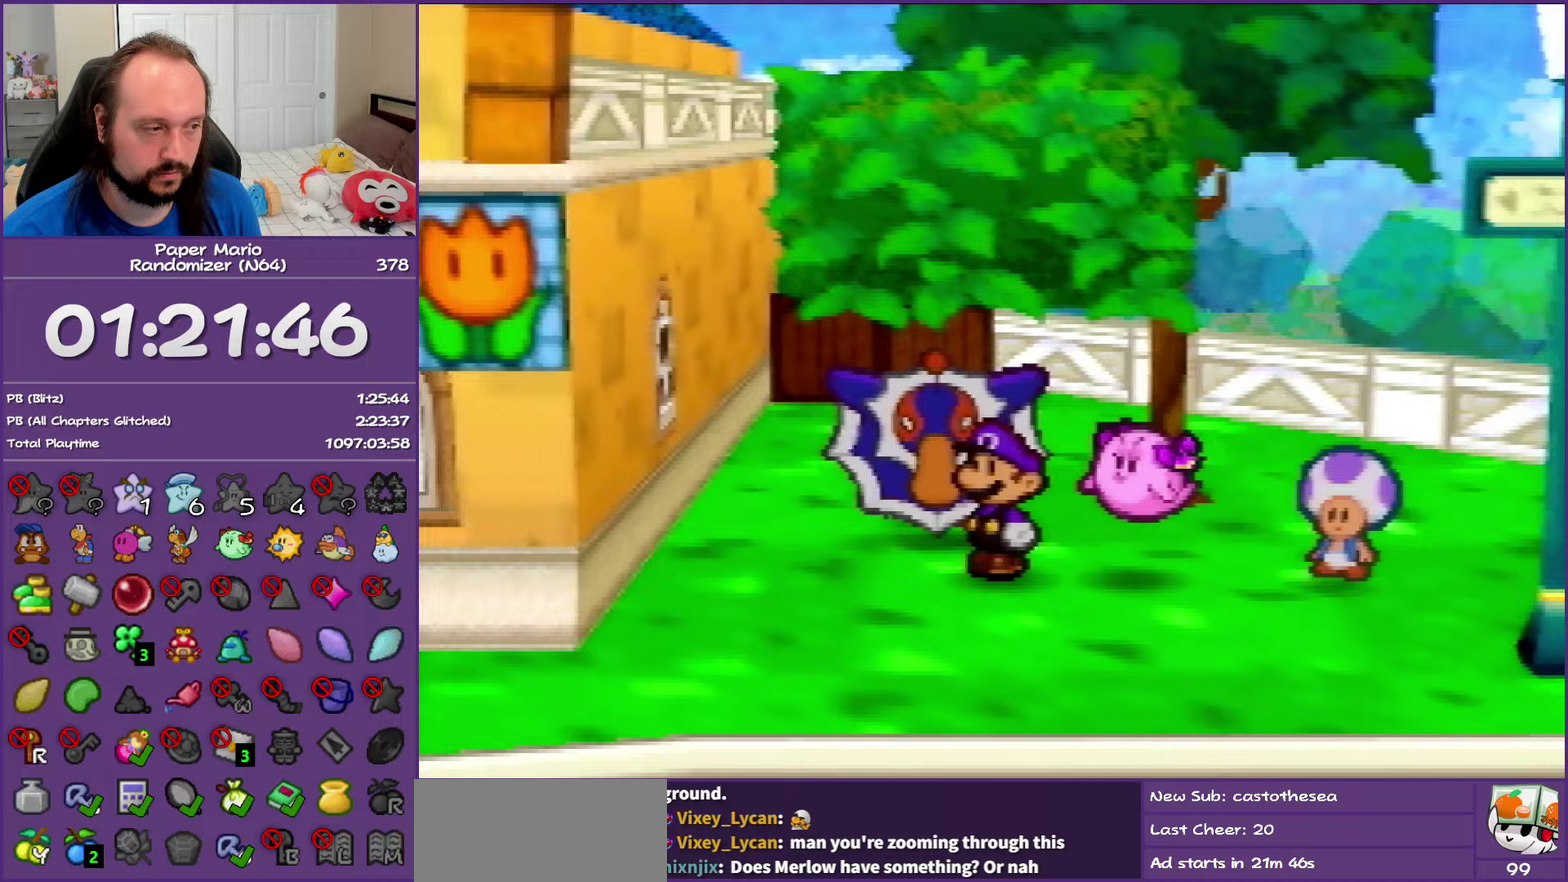
{"buttons": ["B"], "left_stick": "down-right", "events": []}
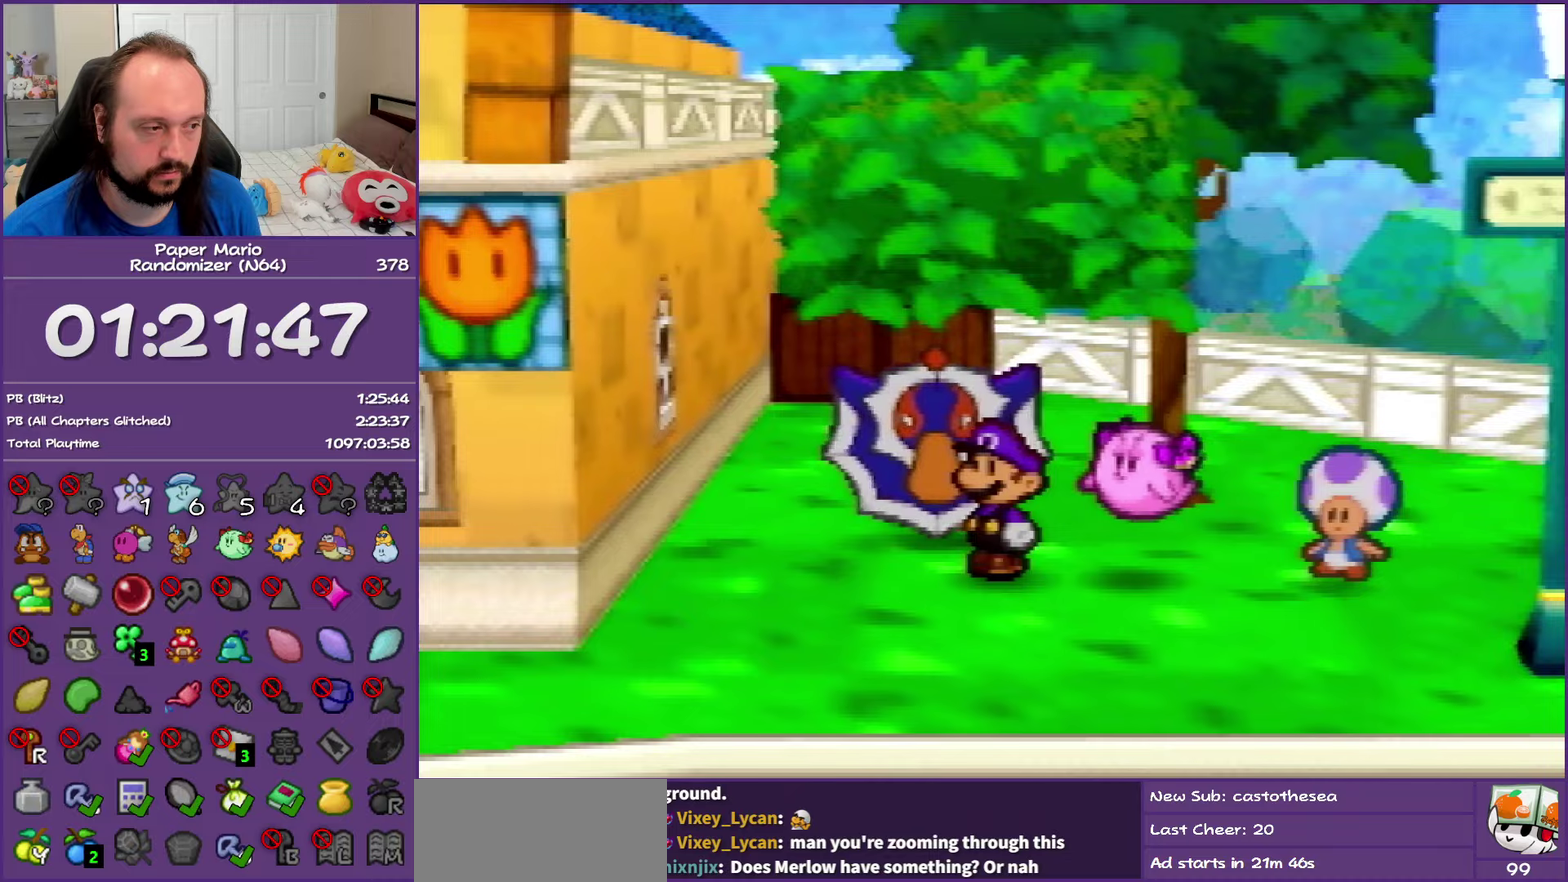
{"buttons": ["B"], "left_stick": "down-right", "events": []}
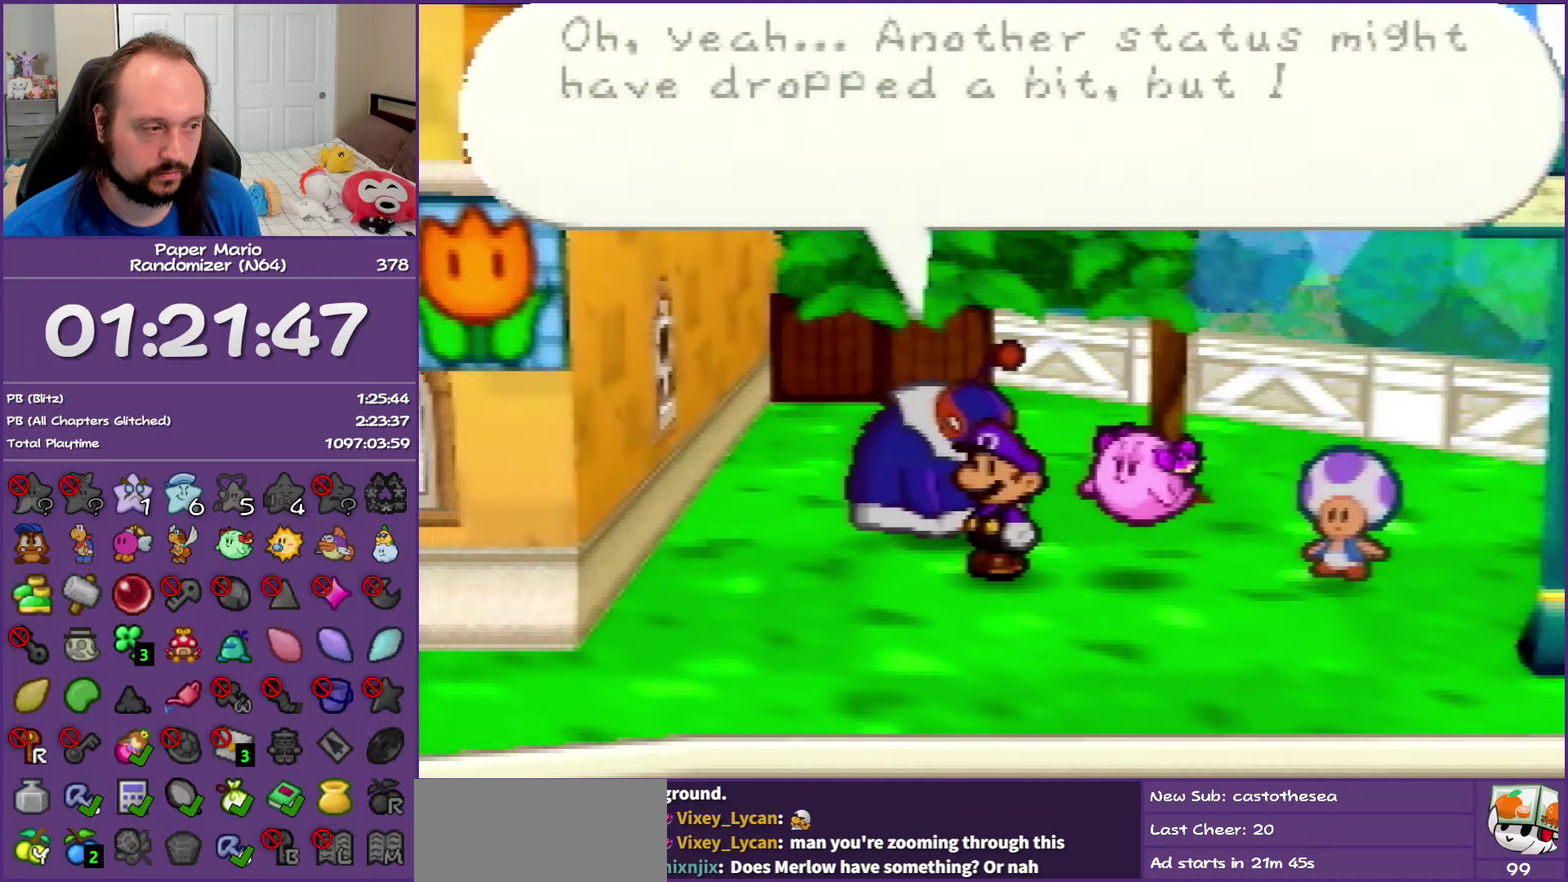
{"buttons": ["B"], "left_stick": "down-right", "events": []}
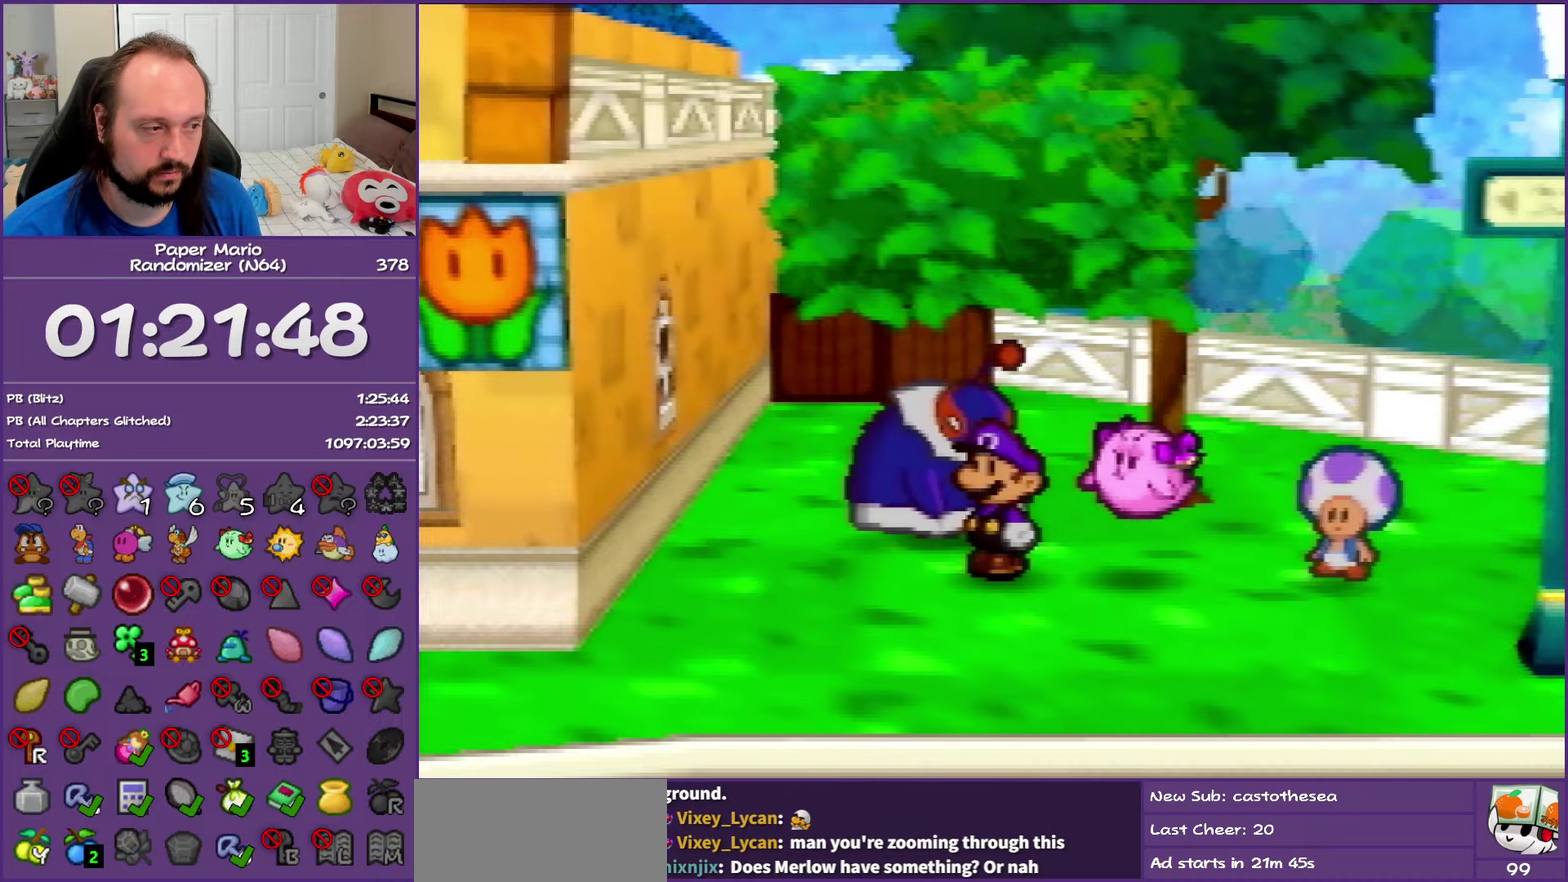
{"buttons": [], "left_stick": "down-right", "events": [[117, "B", "up"], [367, "START", "down"], [450, "START", "up"]]}
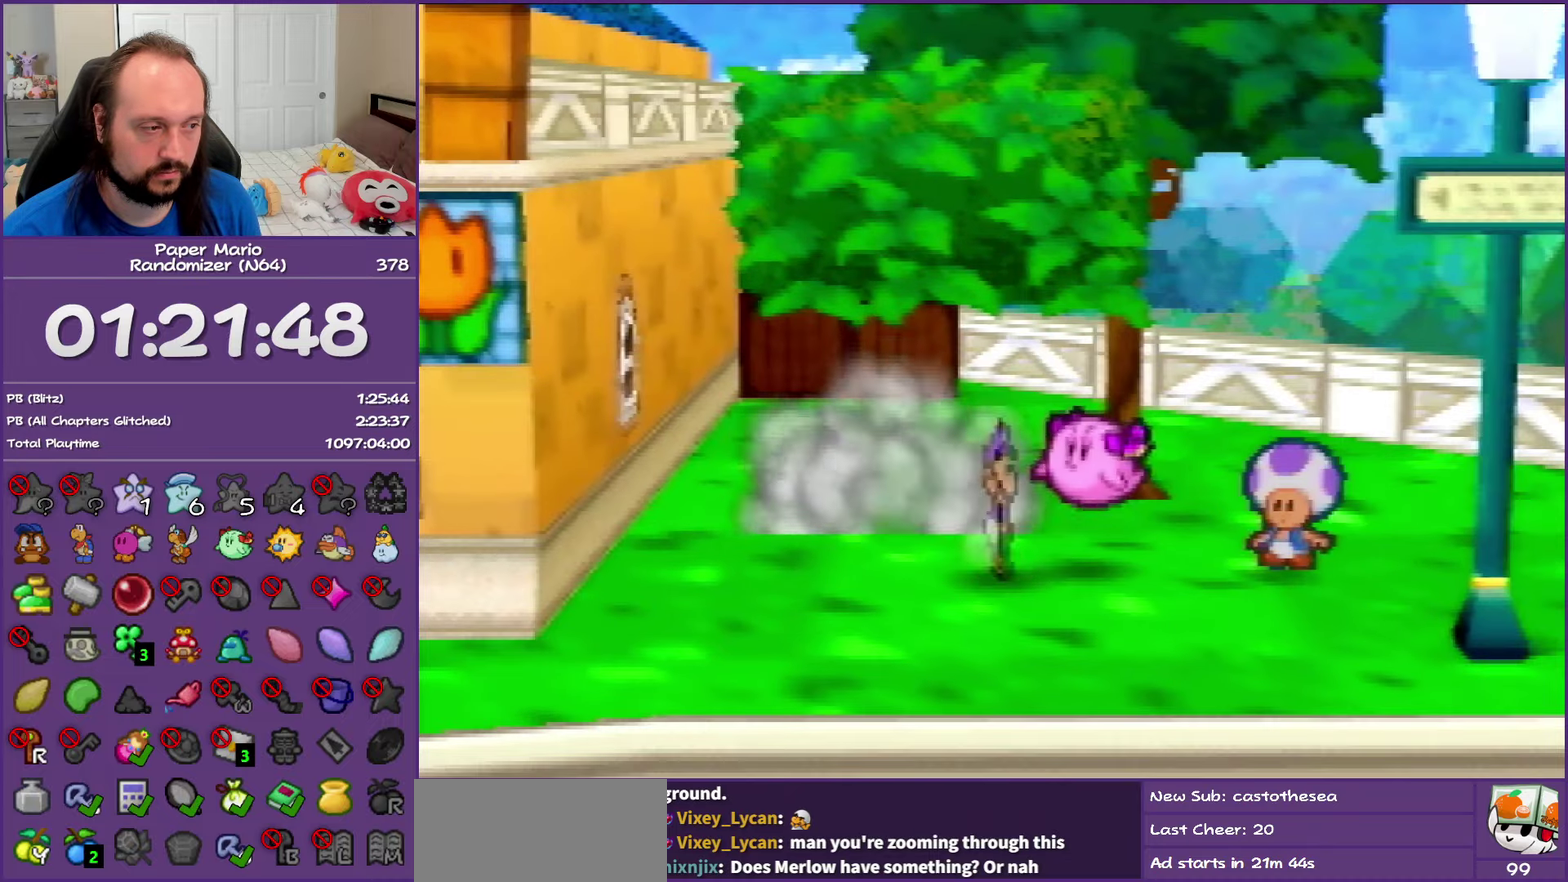
{"buttons": [], "left_stick": "center", "events": [[33, "START", "down"], [300, "left_stick", "center"], [317, "START", "up"]]}
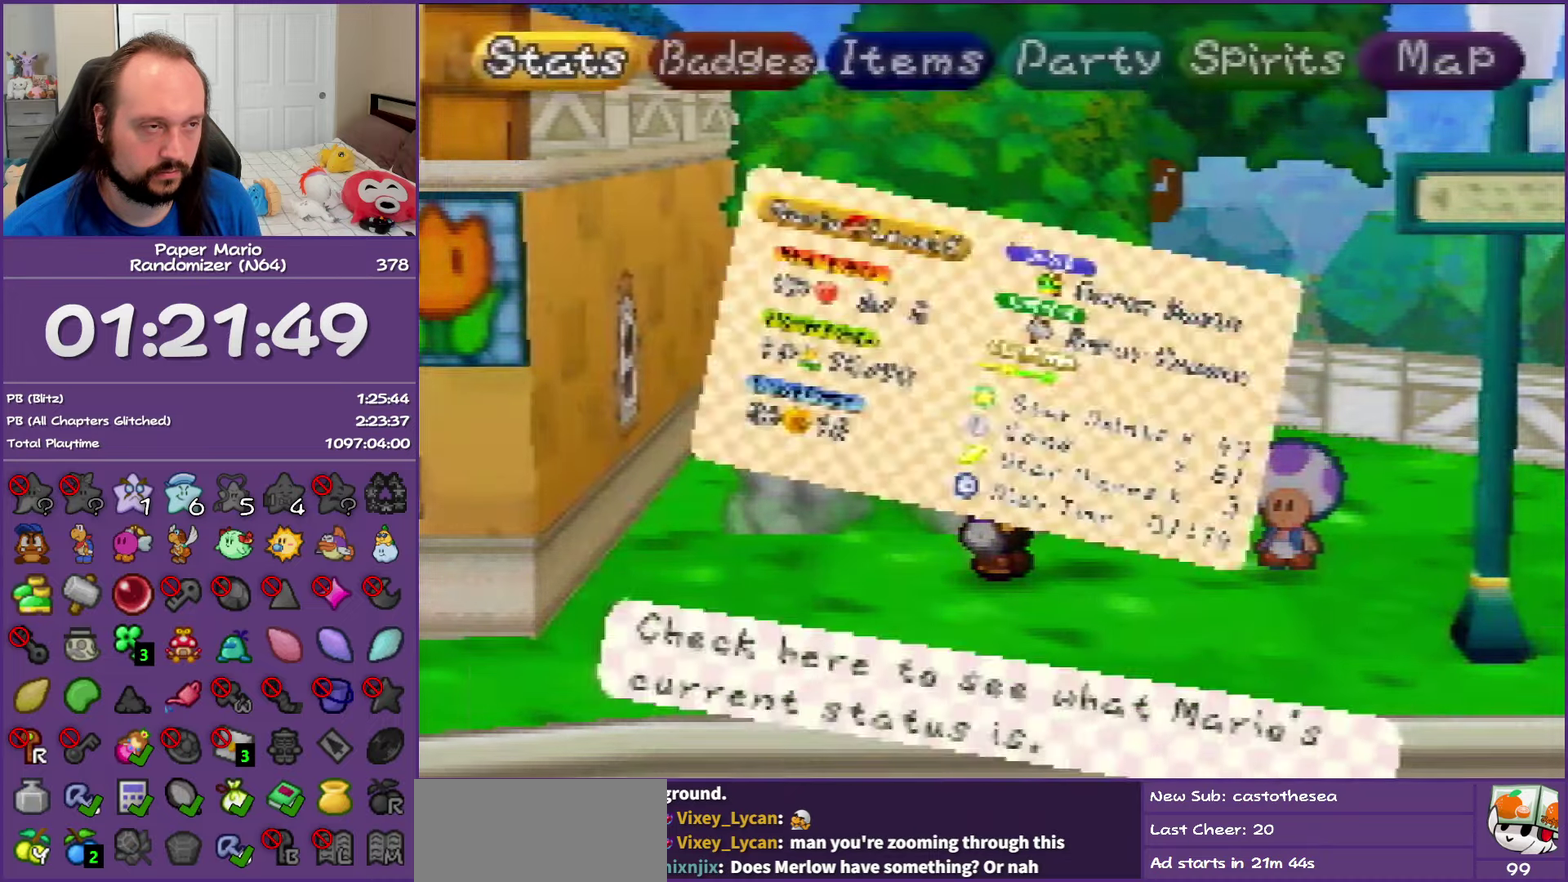
{"buttons": ["A"], "left_stick": "down", "events": [[117, "left_stick", "right"], [200, "A", "down"], [267, "left_stick", "center"], [300, "A", "up"], [417, "A", "down"], [483, "left_stick", "down"]]}
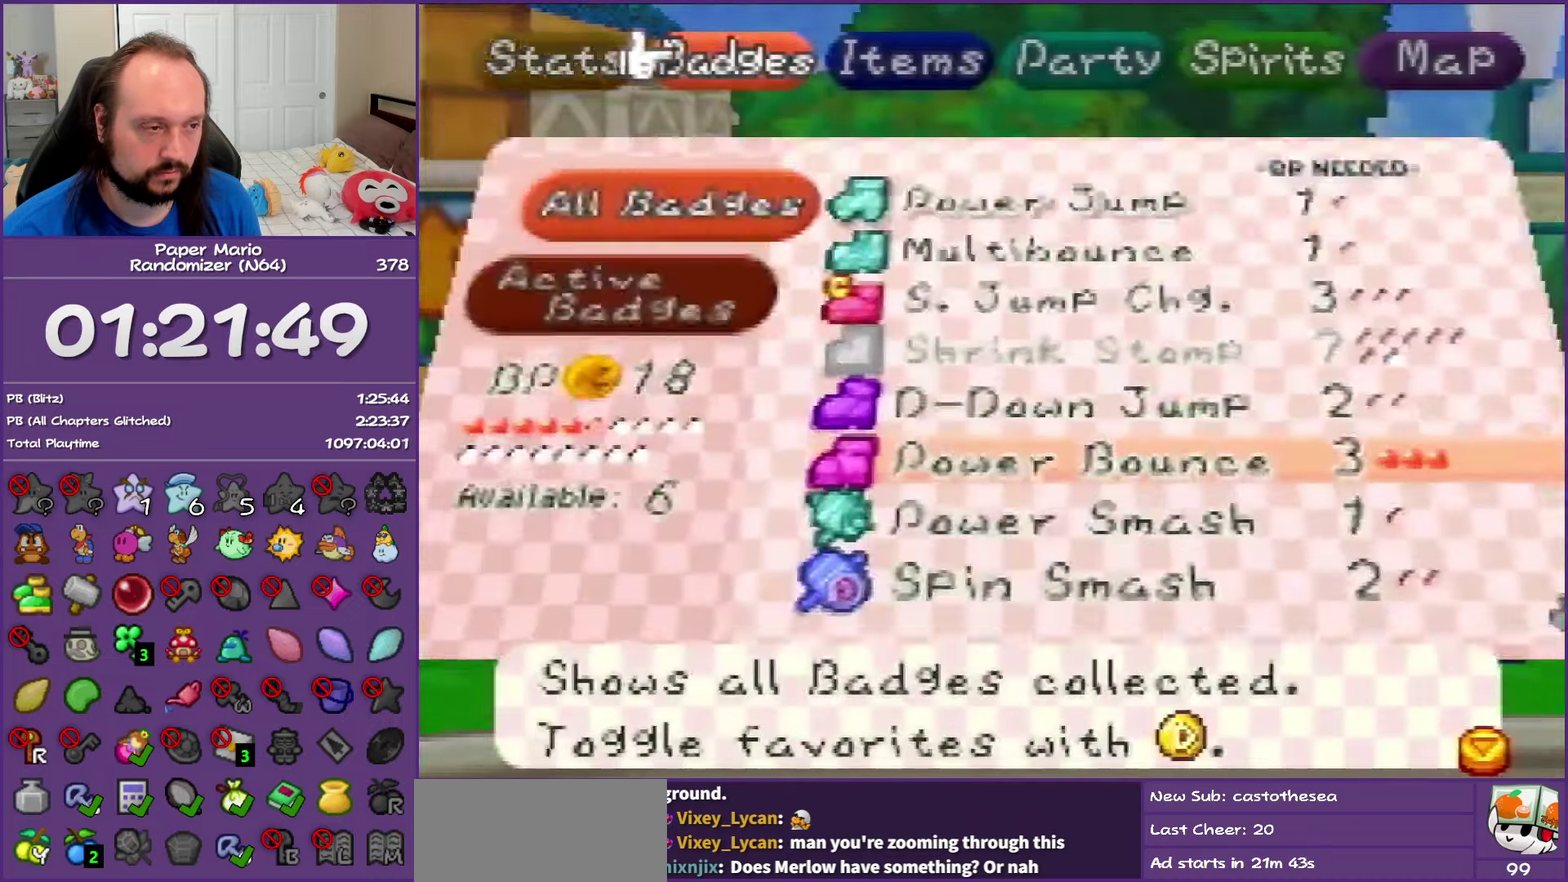
{"buttons": [], "left_stick": "center", "events": [[83, "A", "up"], [150, "left_stick", "center"], [267, "left_stick", "down"], [350, "R1", "down"], [417, "left_stick", "center"], [483, "R1", "up"]]}
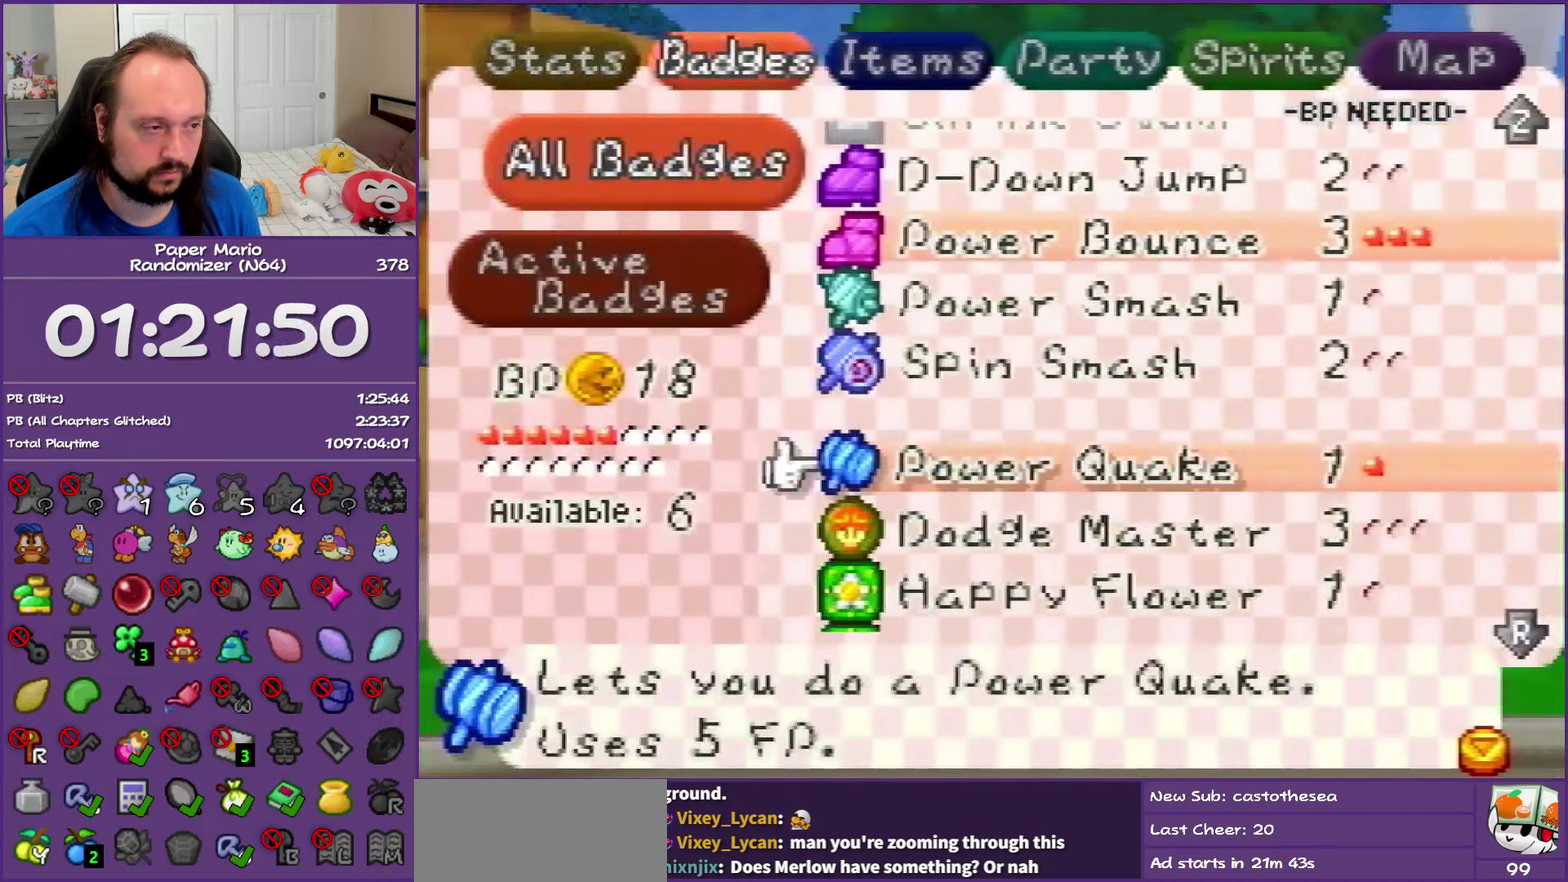
{"buttons": [], "left_stick": "center", "events": [[17, "left_stick", "down"], [100, "R1", "down"], [183, "left_stick", "center"], [267, "R1", "up"]]}
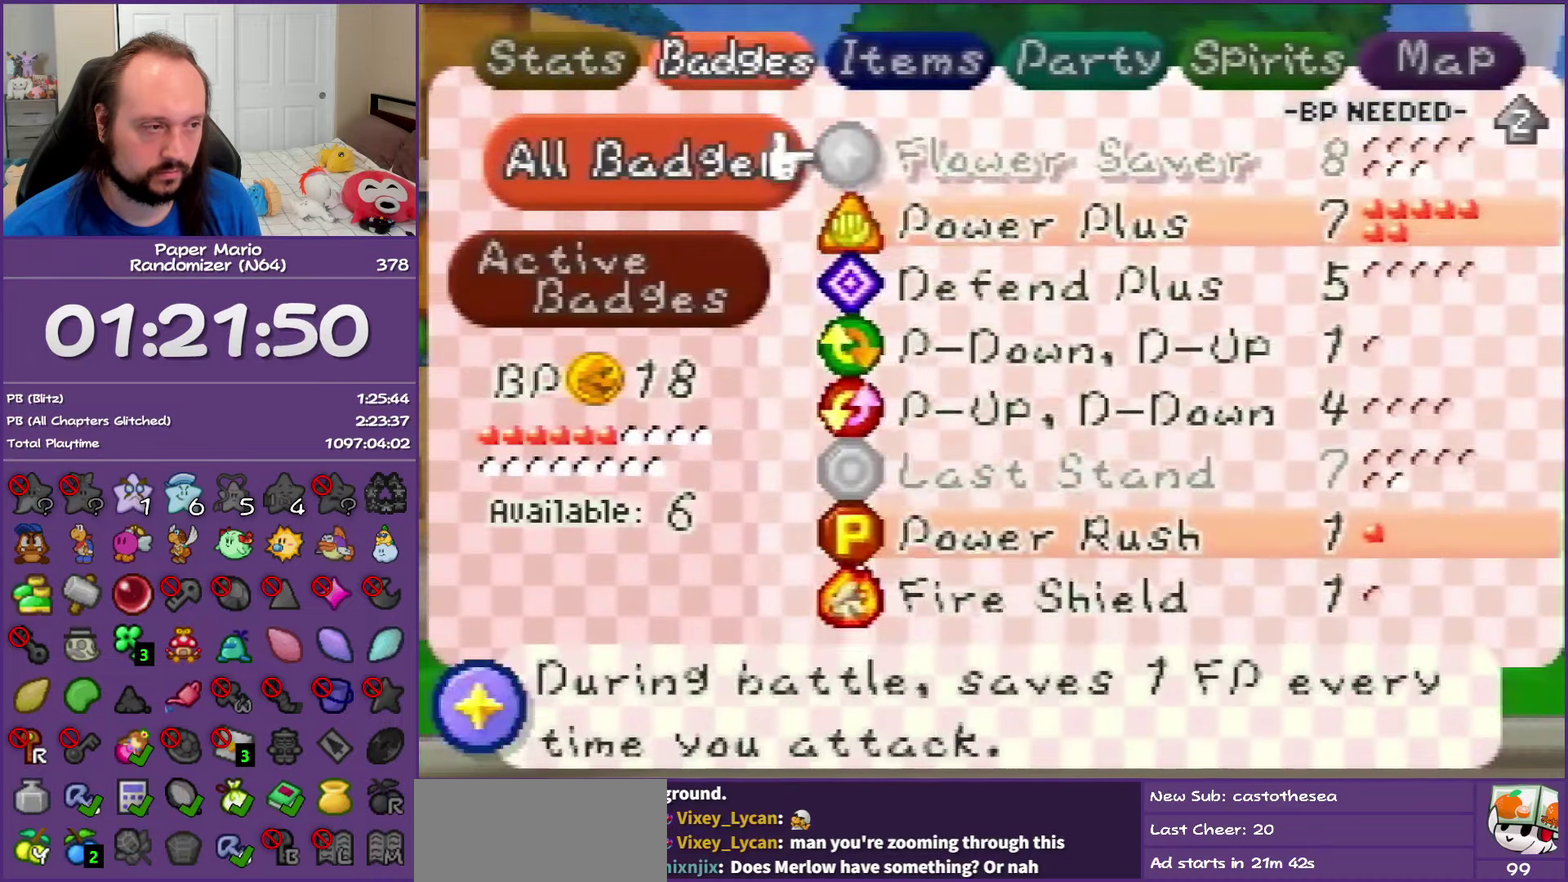
{"buttons": [], "left_stick": "center", "events": [[50, "left_stick", "up"], [150, "left_stick", "center"], [267, "left_stick", "down"], [417, "left_stick", "center"]]}
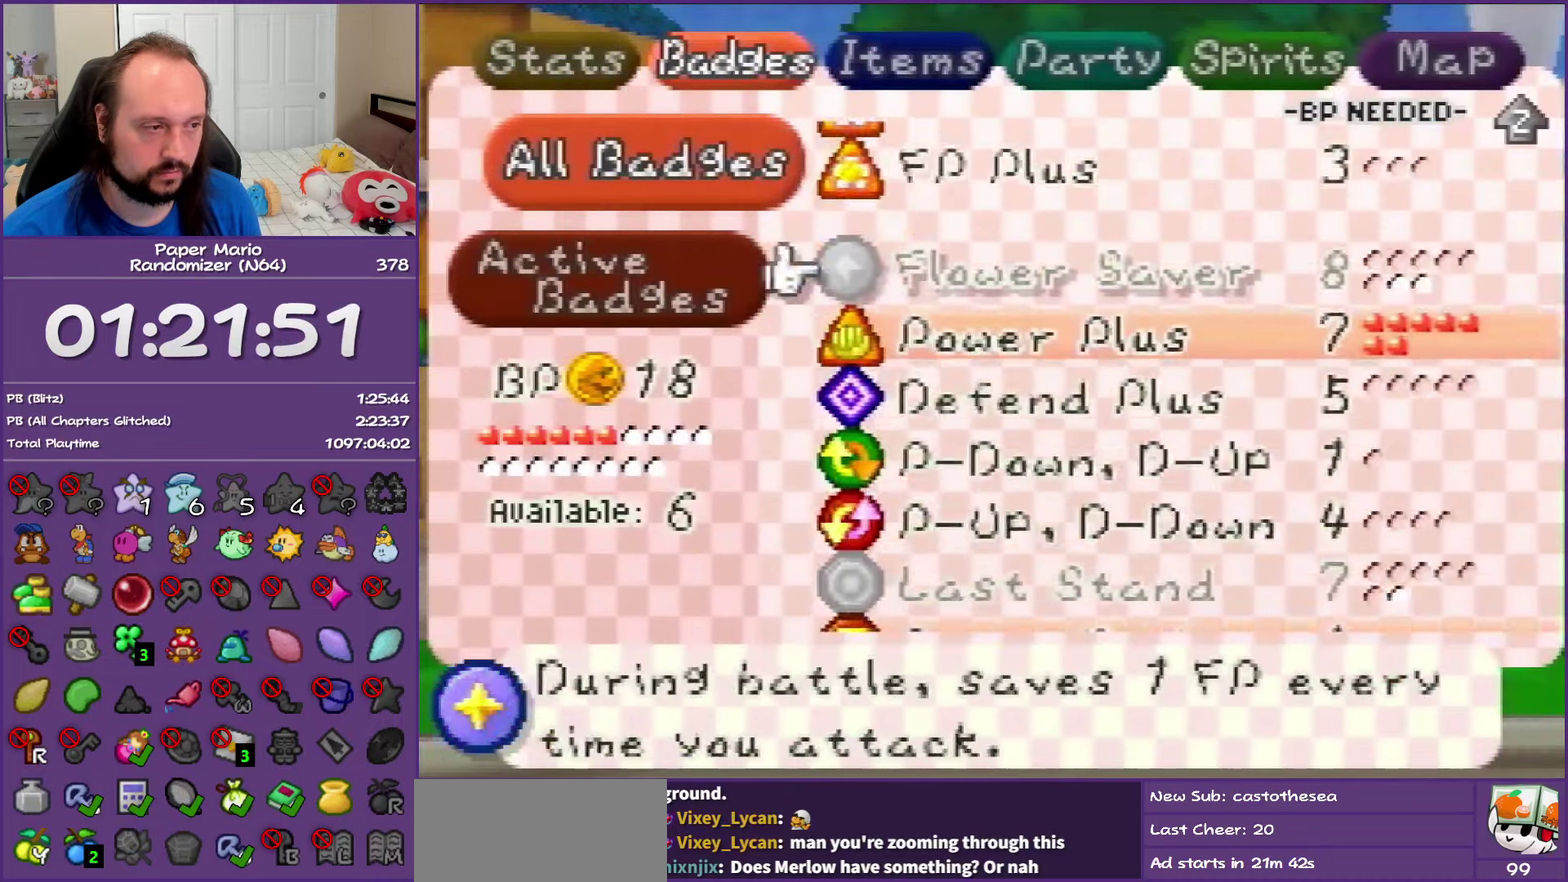
{"buttons": [], "left_stick": "center", "events": [[300, "left_stick", "up"], [433, "left_stick", "center"]]}
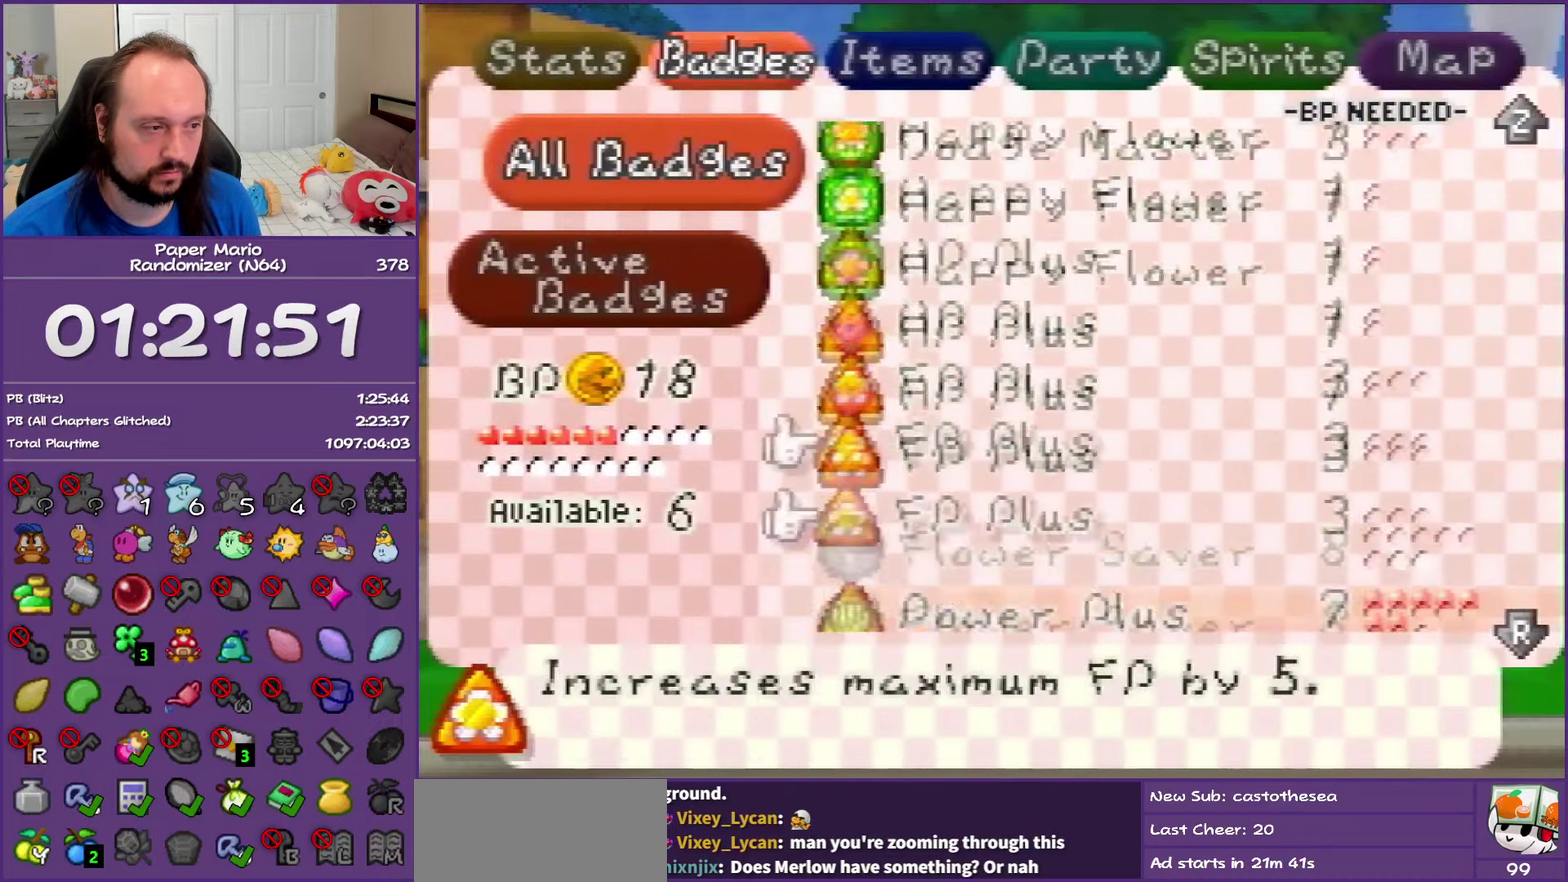
{"buttons": ["A"], "left_stick": "center", "events": [[50, "left_stick", "up"], [167, "left_stick", "center"], [350, "left_stick", "up"], [483, "A", "down"], [483, "left_stick", "center"]]}
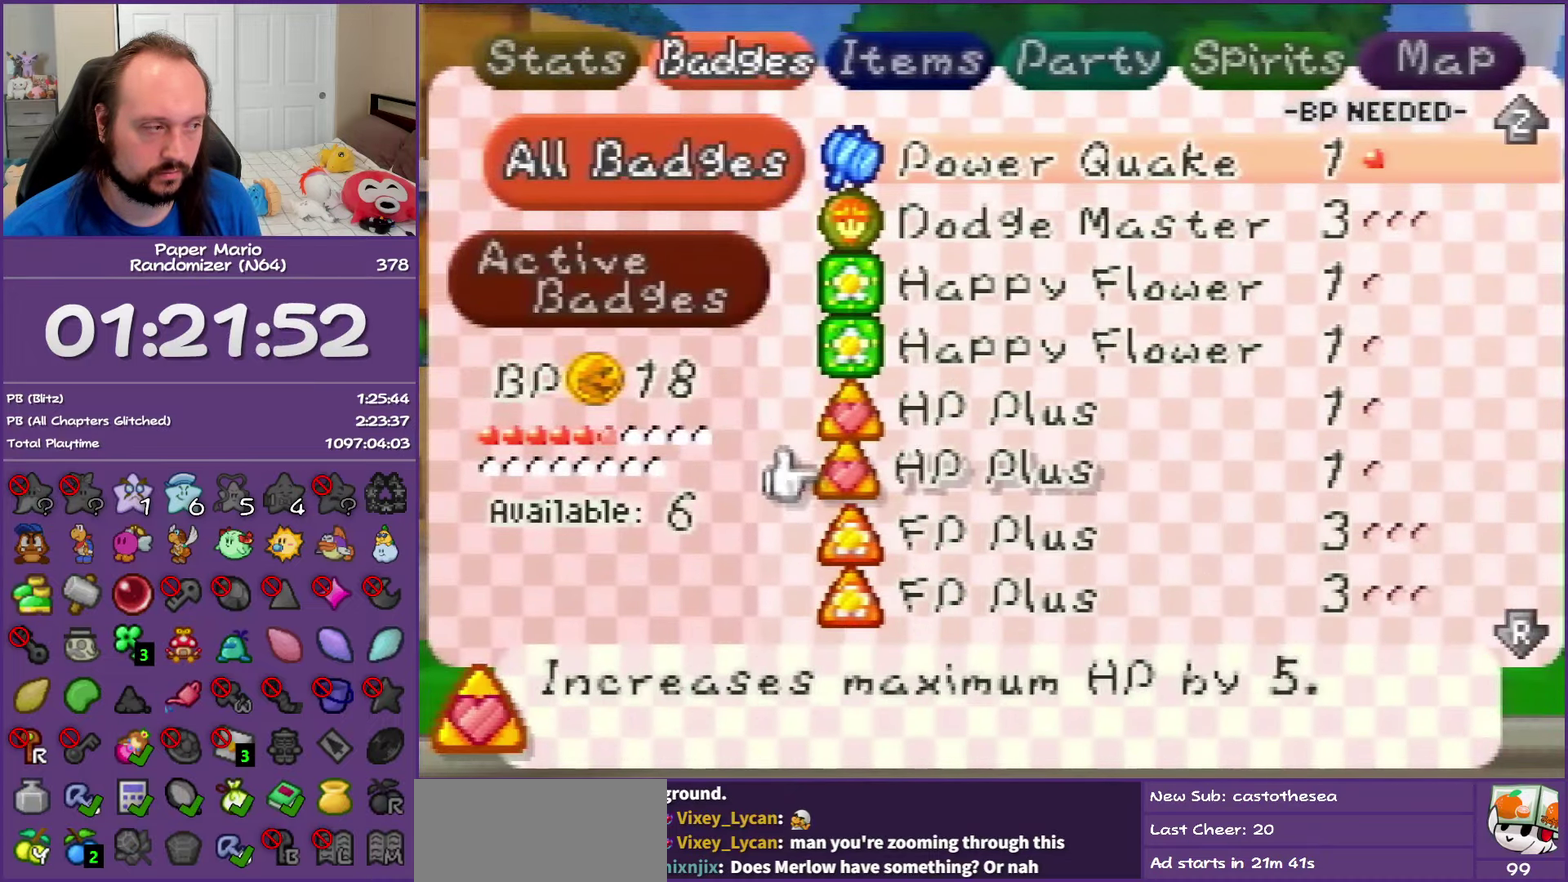
{"buttons": [], "left_stick": "center", "events": [[50, "A", "up"], [67, "left_stick", "up"], [133, "A", "down"], [217, "left_stick", "center"], [267, "A", "up"], [267, "left_stick", "down"], [317, "R1", "down"], [400, "left_stick", "center"], [483, "R1", "up"]]}
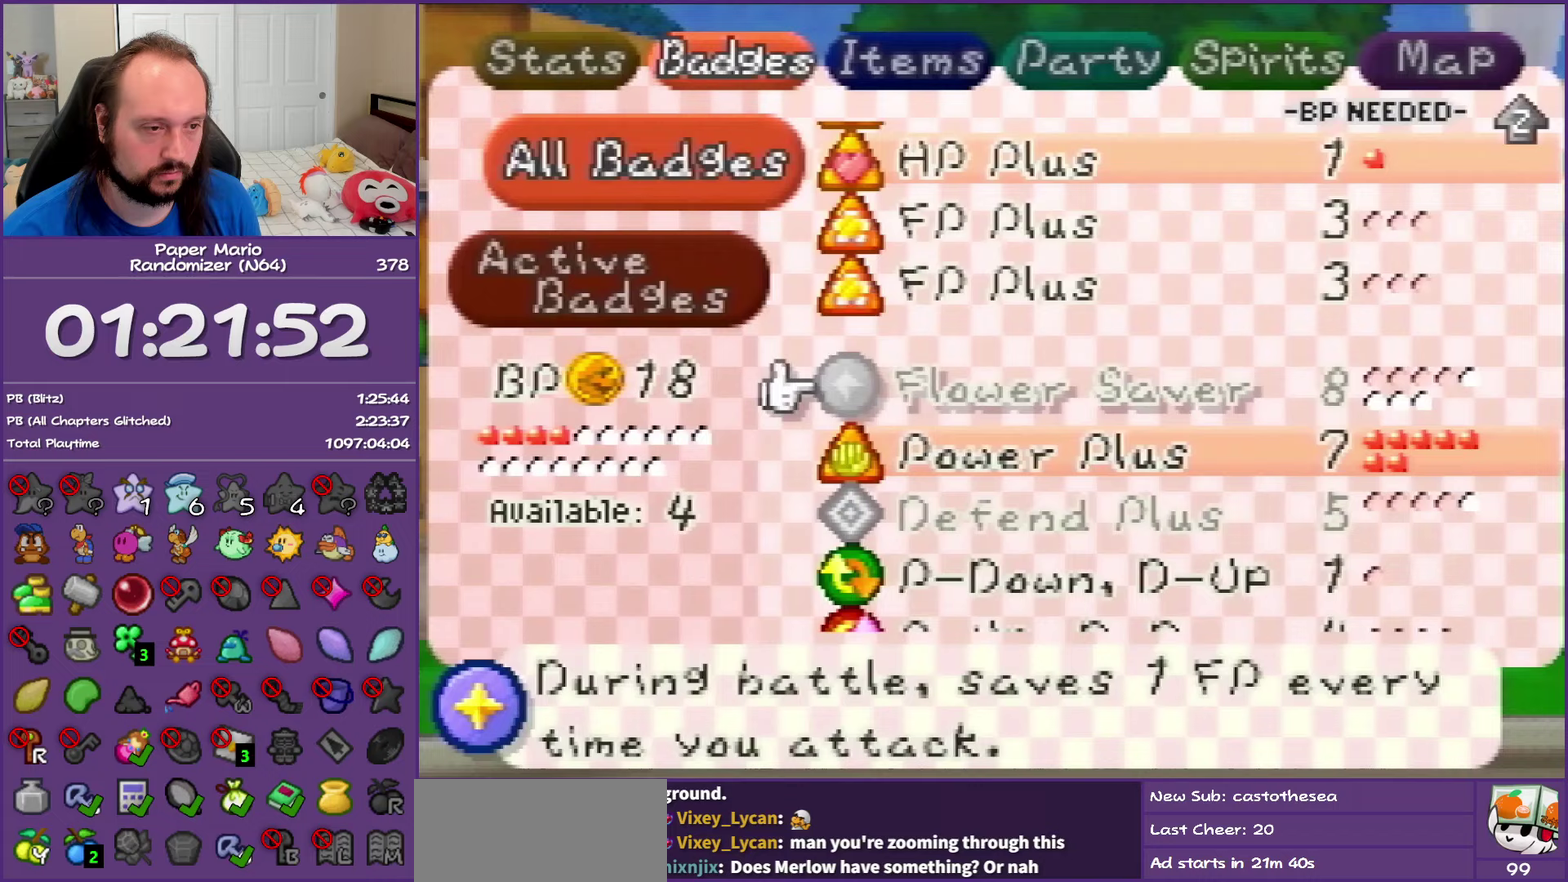
{"buttons": [], "left_stick": "center", "events": [[350, "left_stick", "down"], [467, "left_stick", "center"]]}
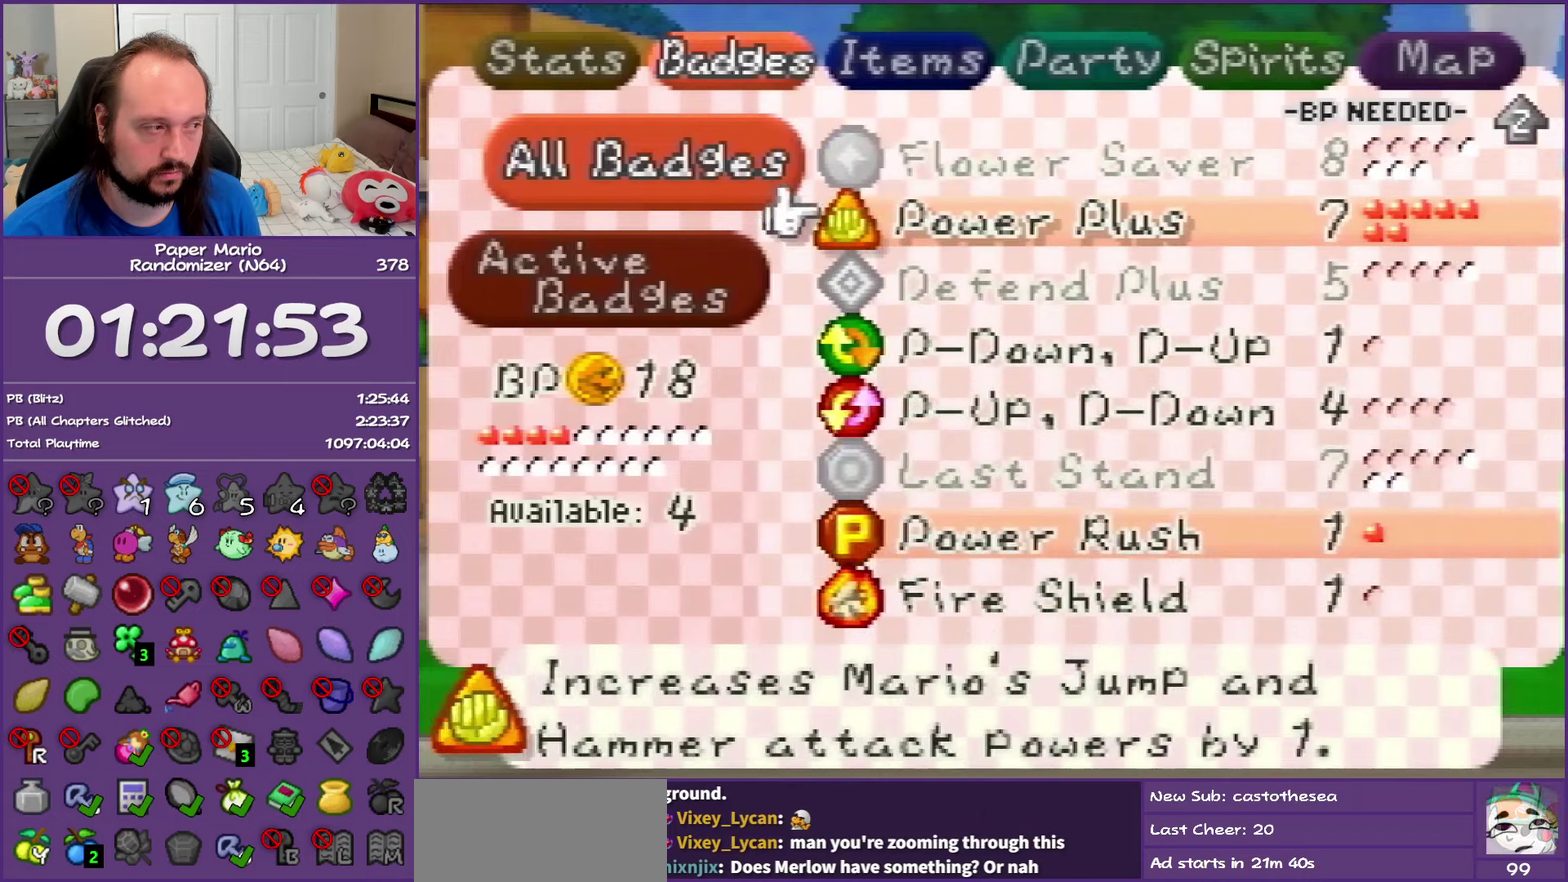
{"buttons": [], "left_stick": "down", "events": [[67, "left_stick", "down"], [183, "left_stick", "center"], [267, "left_stick", "down"], [383, "left_stick", "center"], [450, "left_stick", "down"]]}
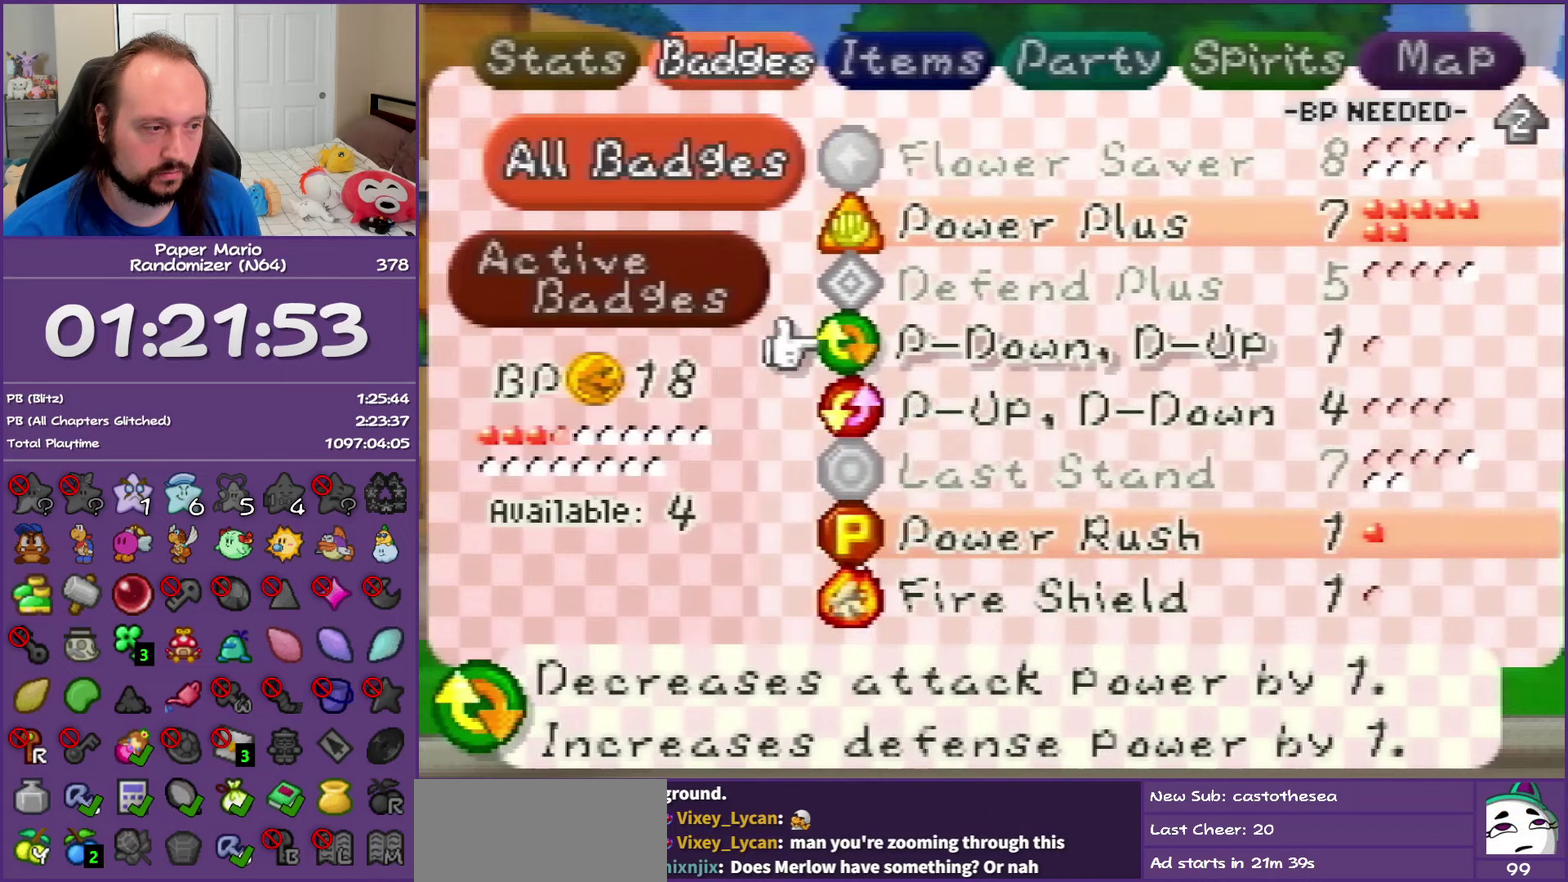
{"buttons": [], "left_stick": "center", "events": [[100, "left_stick", "center"], [317, "A", "down"], [467, "A", "up"]]}
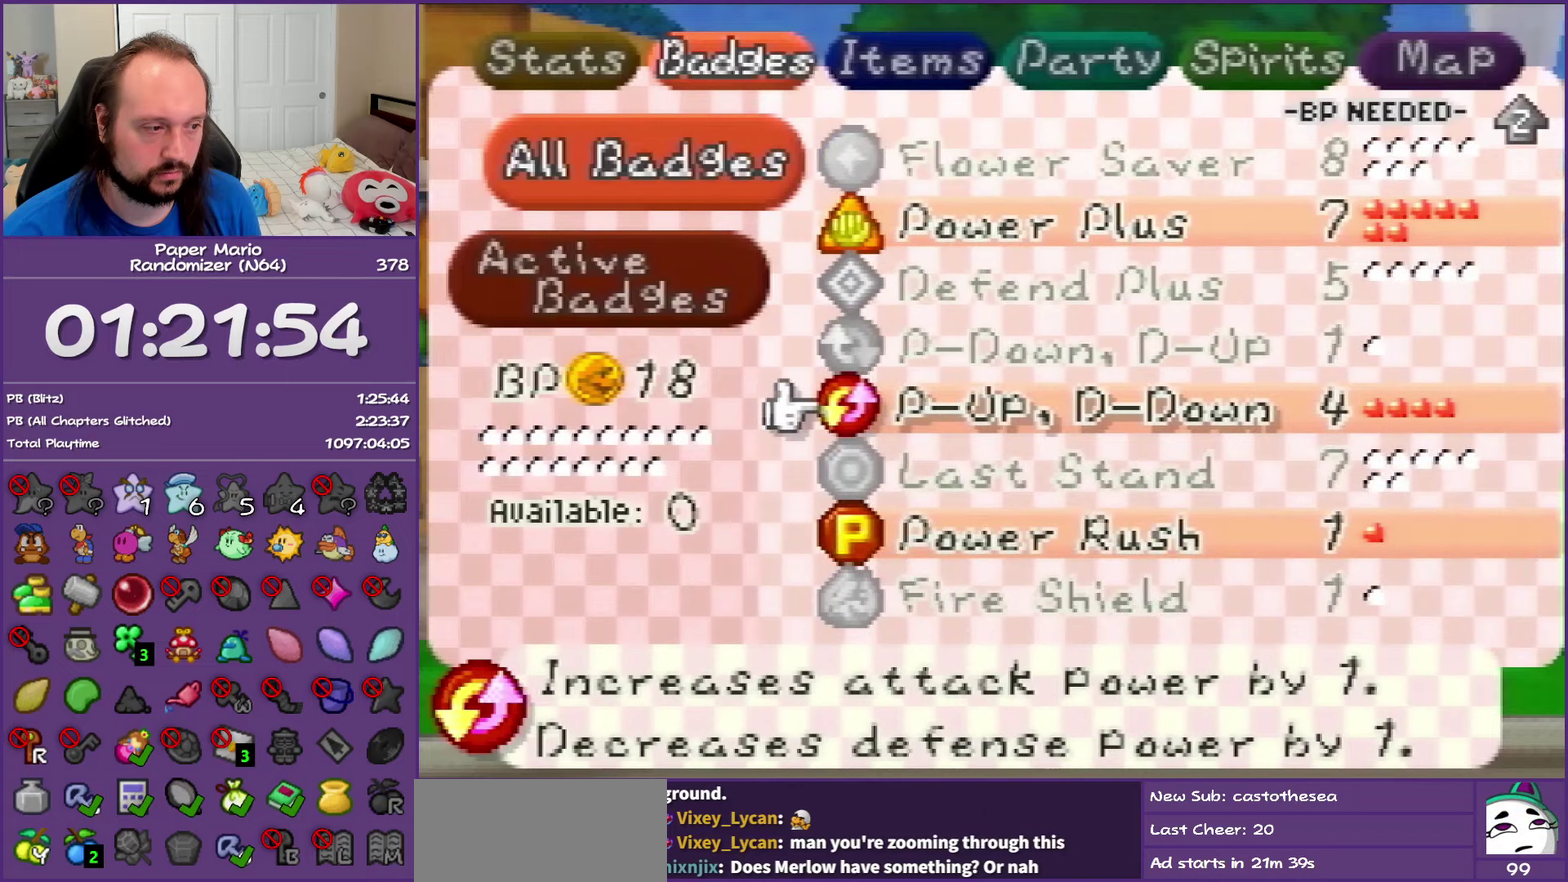
{"buttons": [], "left_stick": "center", "events": []}
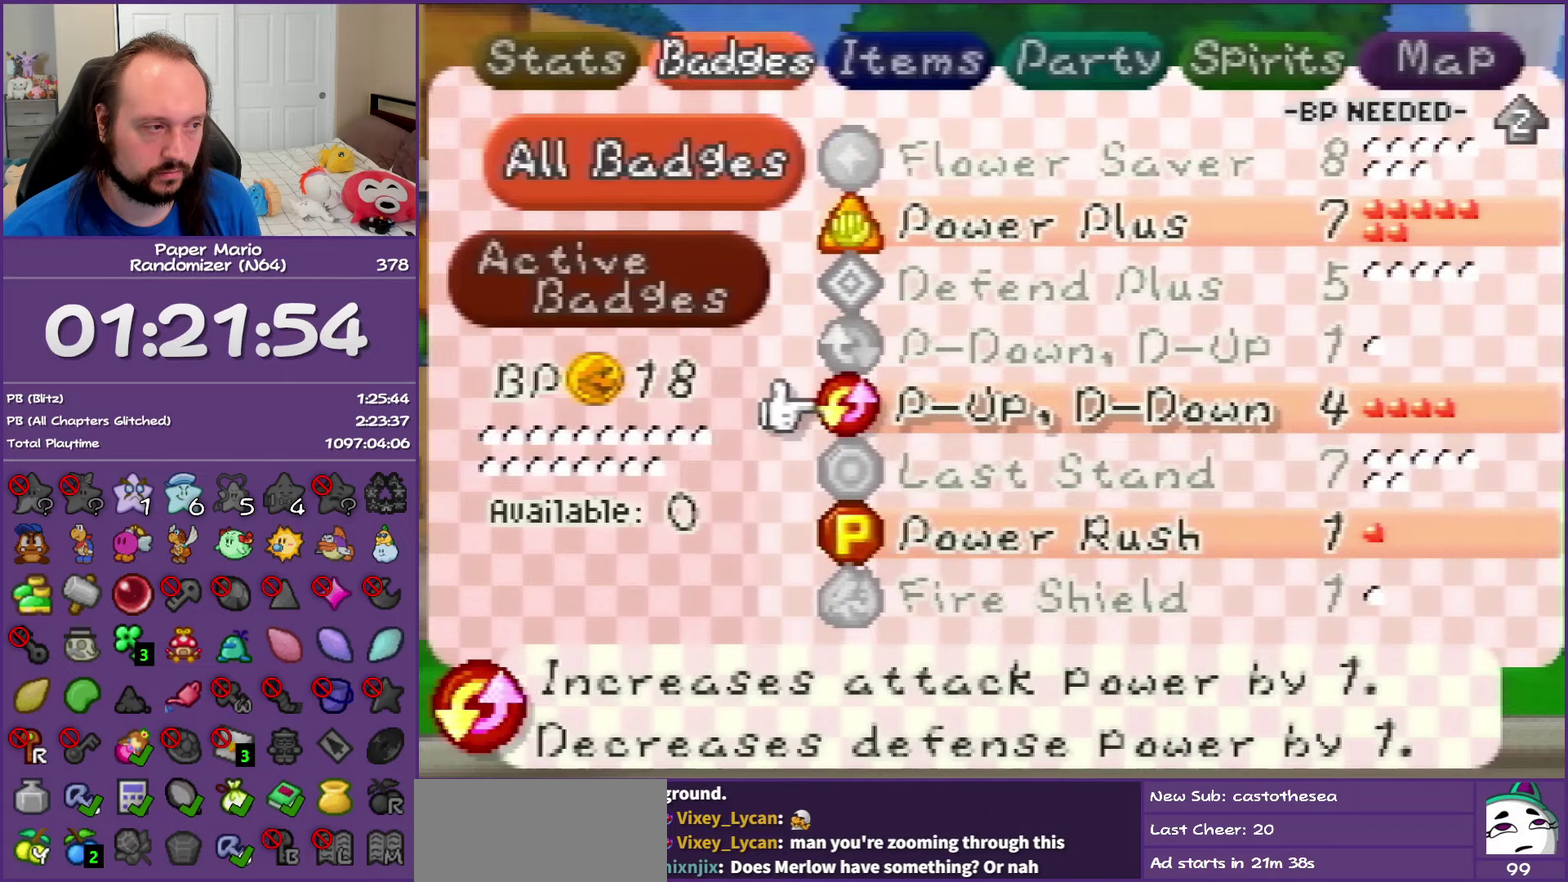
{"buttons": ["Z"], "left_stick": "center", "events": [[83, "R1", "down"], [200, "R1", "up"], [400, "Z", "down"]]}
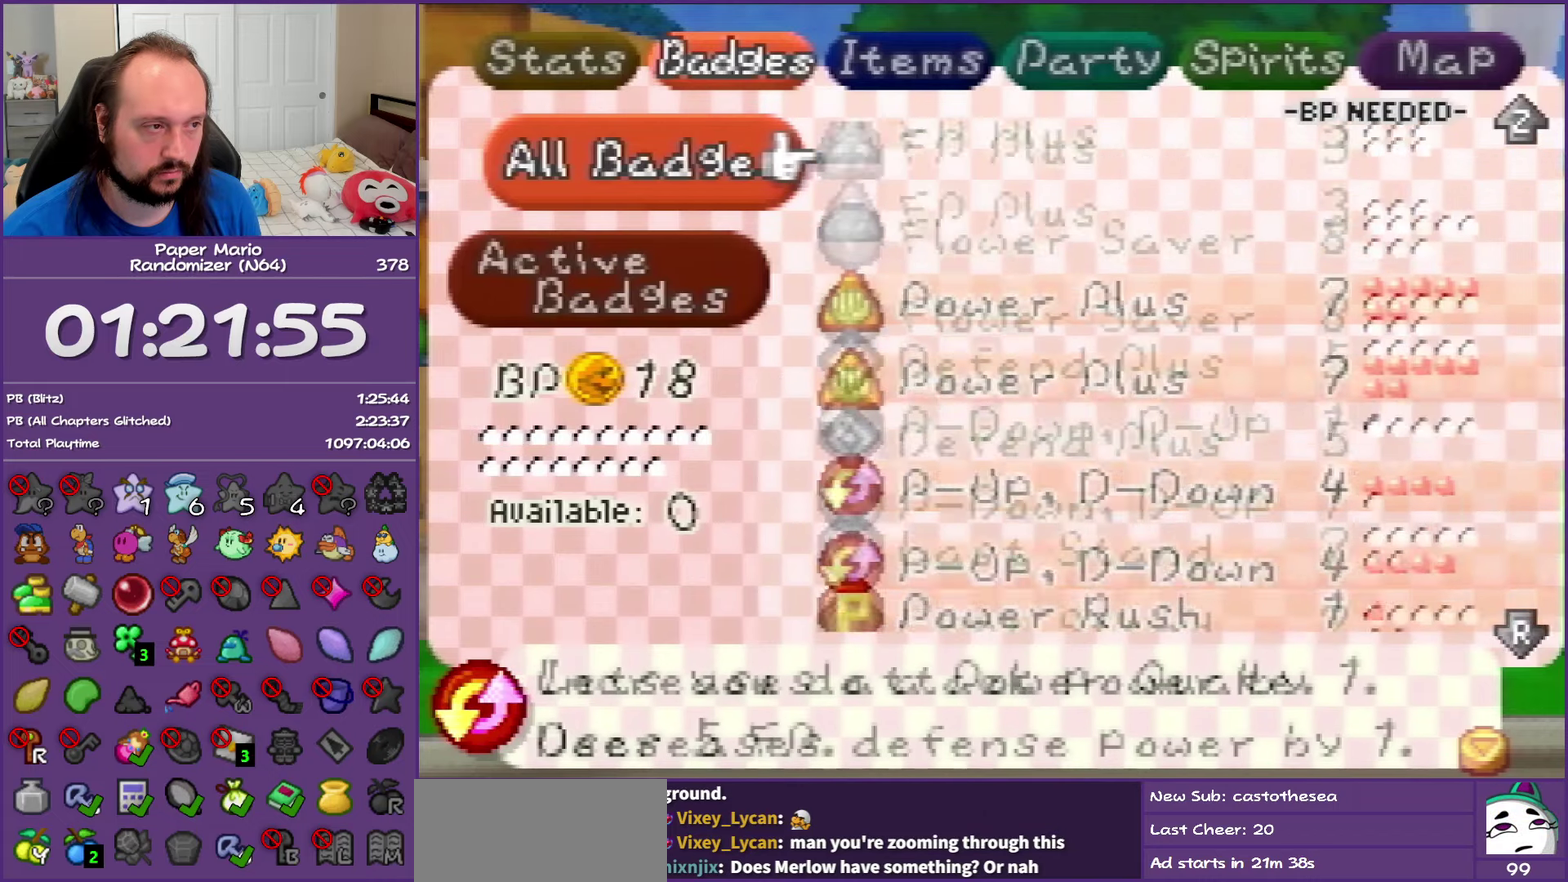
{"buttons": [], "left_stick": "center", "events": [[33, "Z", "up"], [350, "START", "down"], [483, "START", "up"]]}
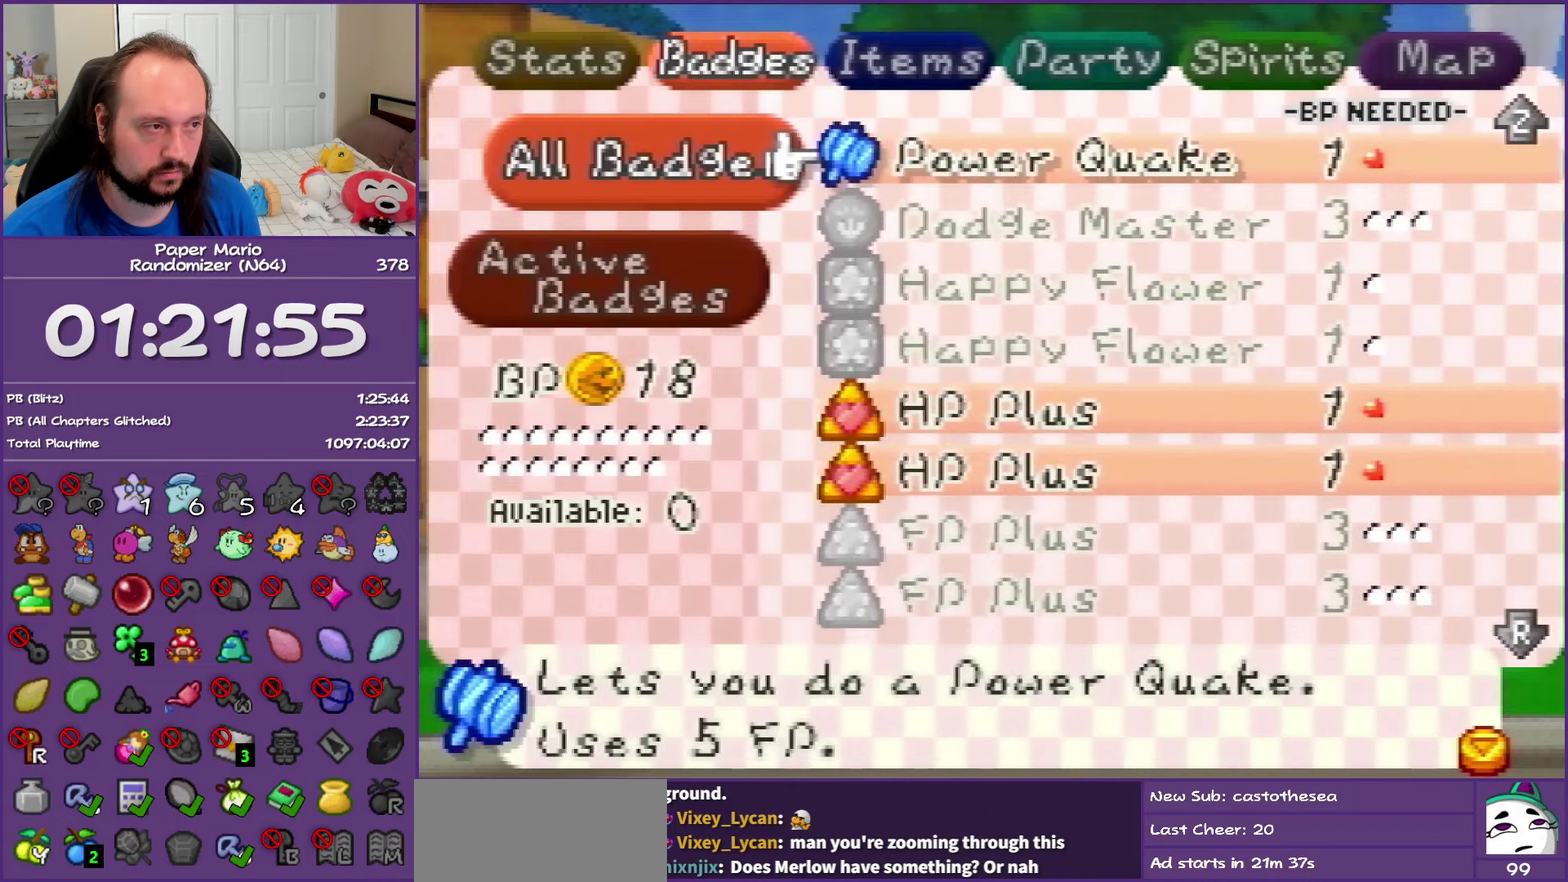
{"buttons": [], "left_stick": "down-right", "events": [[183, "left_stick", "right"], [317, "Z", "down"], [417, "Z", "up"], [433, "left_stick", "down-right"]]}
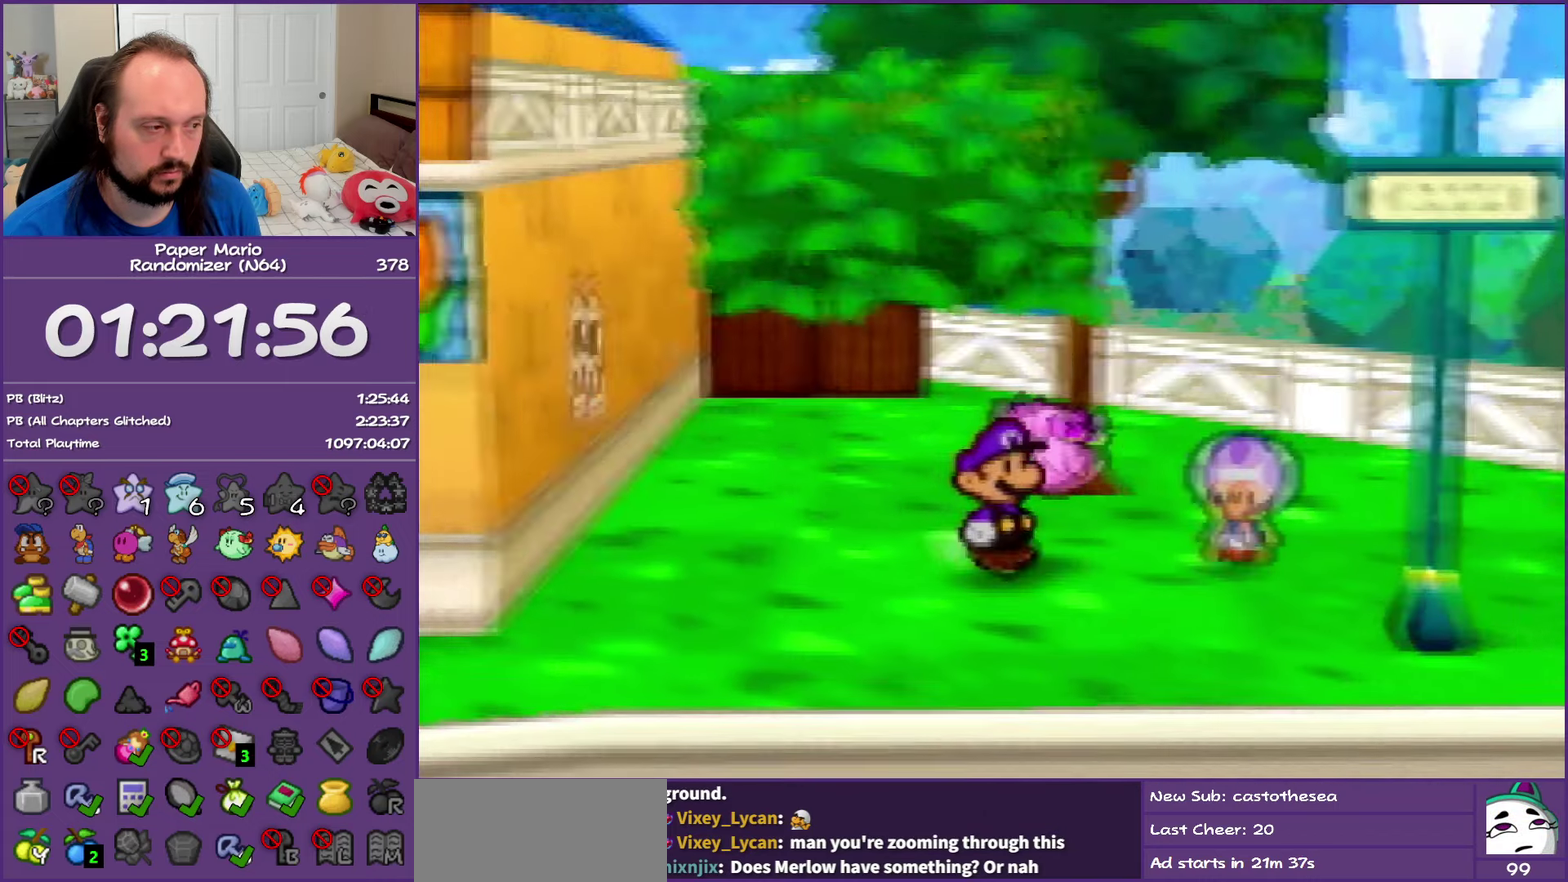
{"buttons": ["Z"], "left_stick": "down-right", "events": [[17, "Z", "down"], [133, "Z", "up"], [200, "Z", "down"]]}